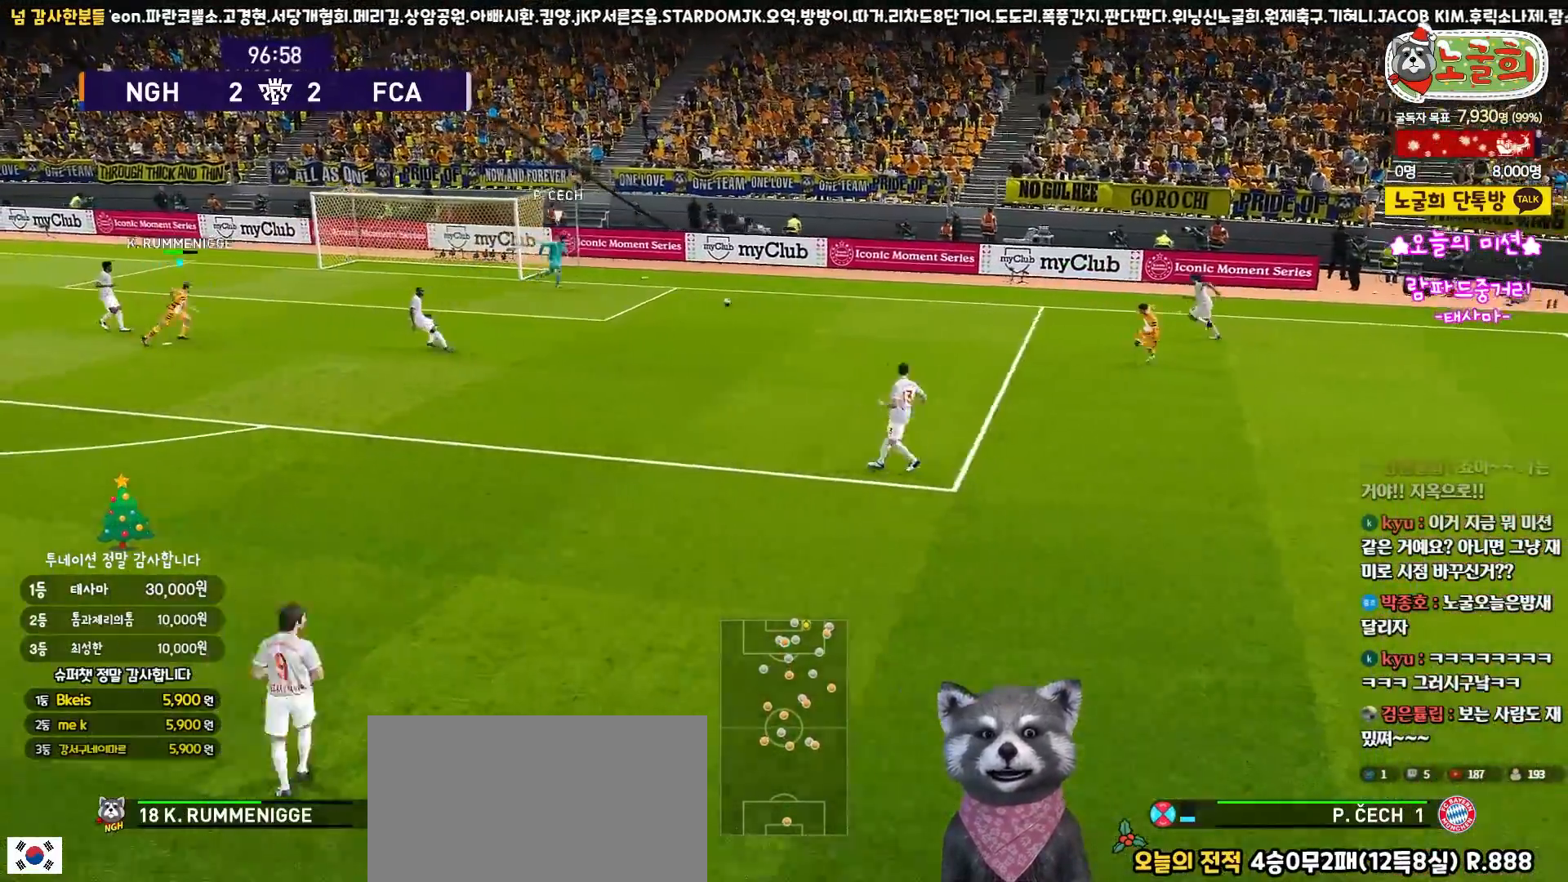
Gameplay with a controller (PlayStation layout); each line is a JSON object with the inputs held at the frame after it. "events" lists button and stick changes between this image and that frame as [ms after this image, input, new state], when the widget could be followed in between.
{"buttons": ["R1", "R2", "L3"], "left_stick": "down-right", "right_stick": "center", "events": []}
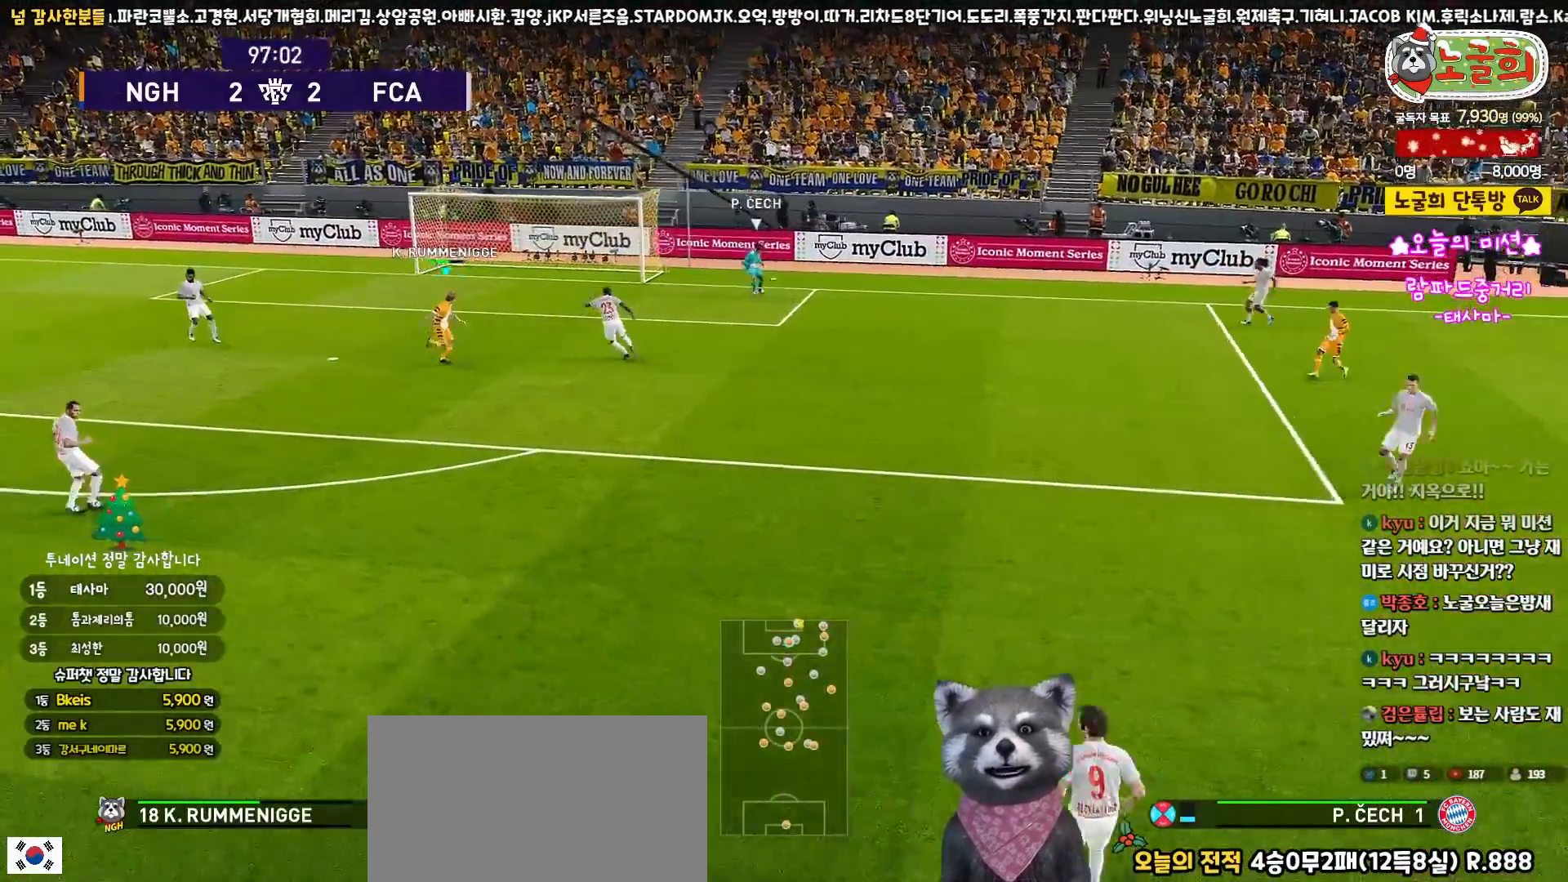
{"buttons": ["R1", "R2", "L3"], "left_stick": "down-right", "right_stick": "center", "events": []}
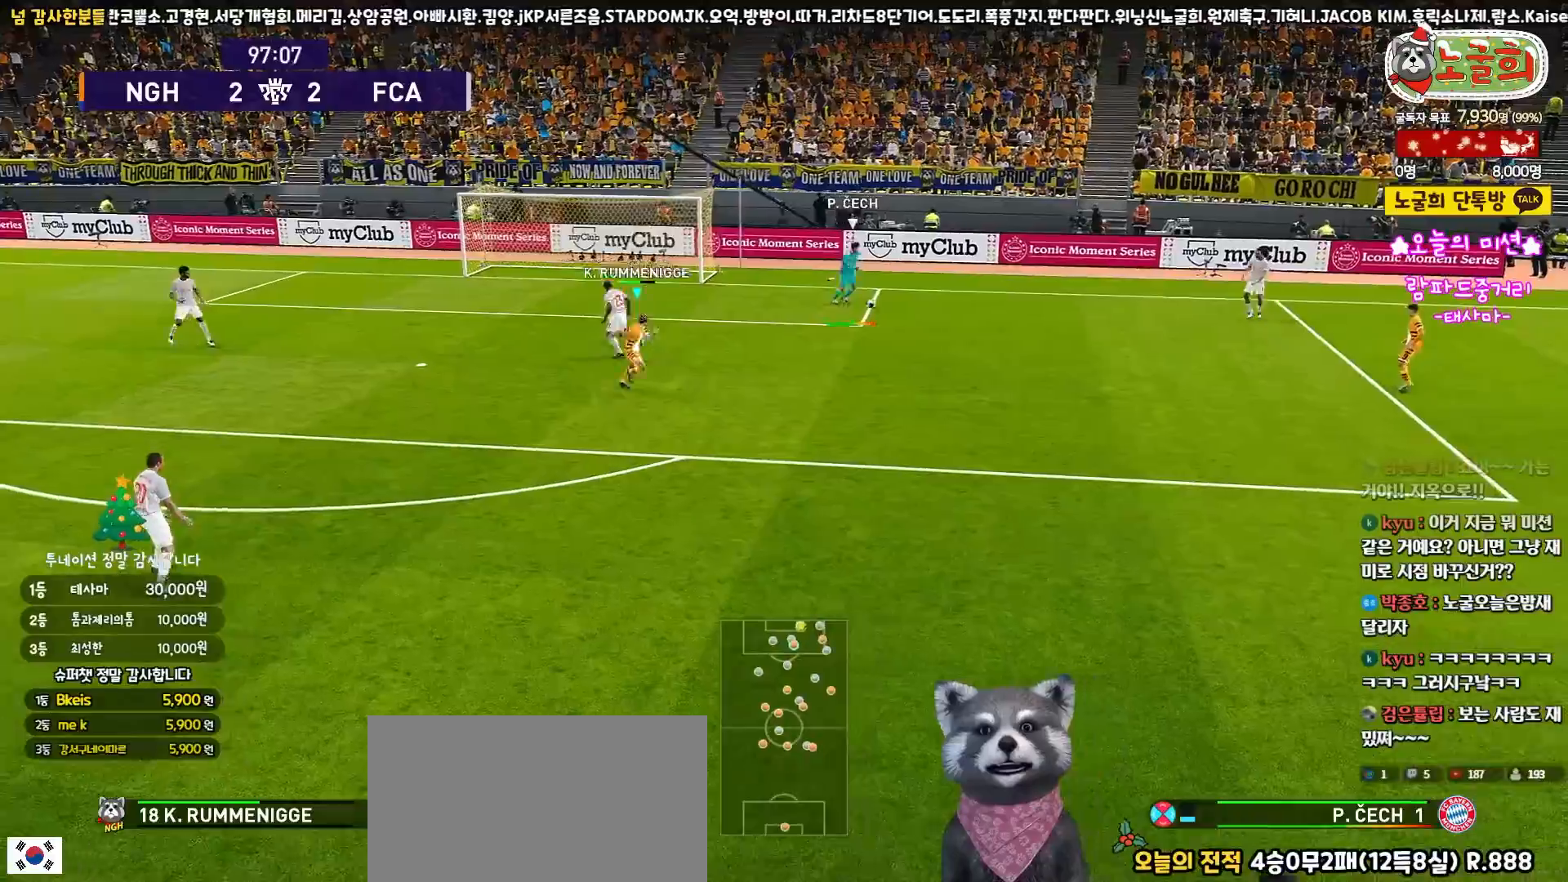
{"buttons": ["R1", "R2", "L3"], "left_stick": "down", "right_stick": "center", "events": [[233, "left_stick", "down"]]}
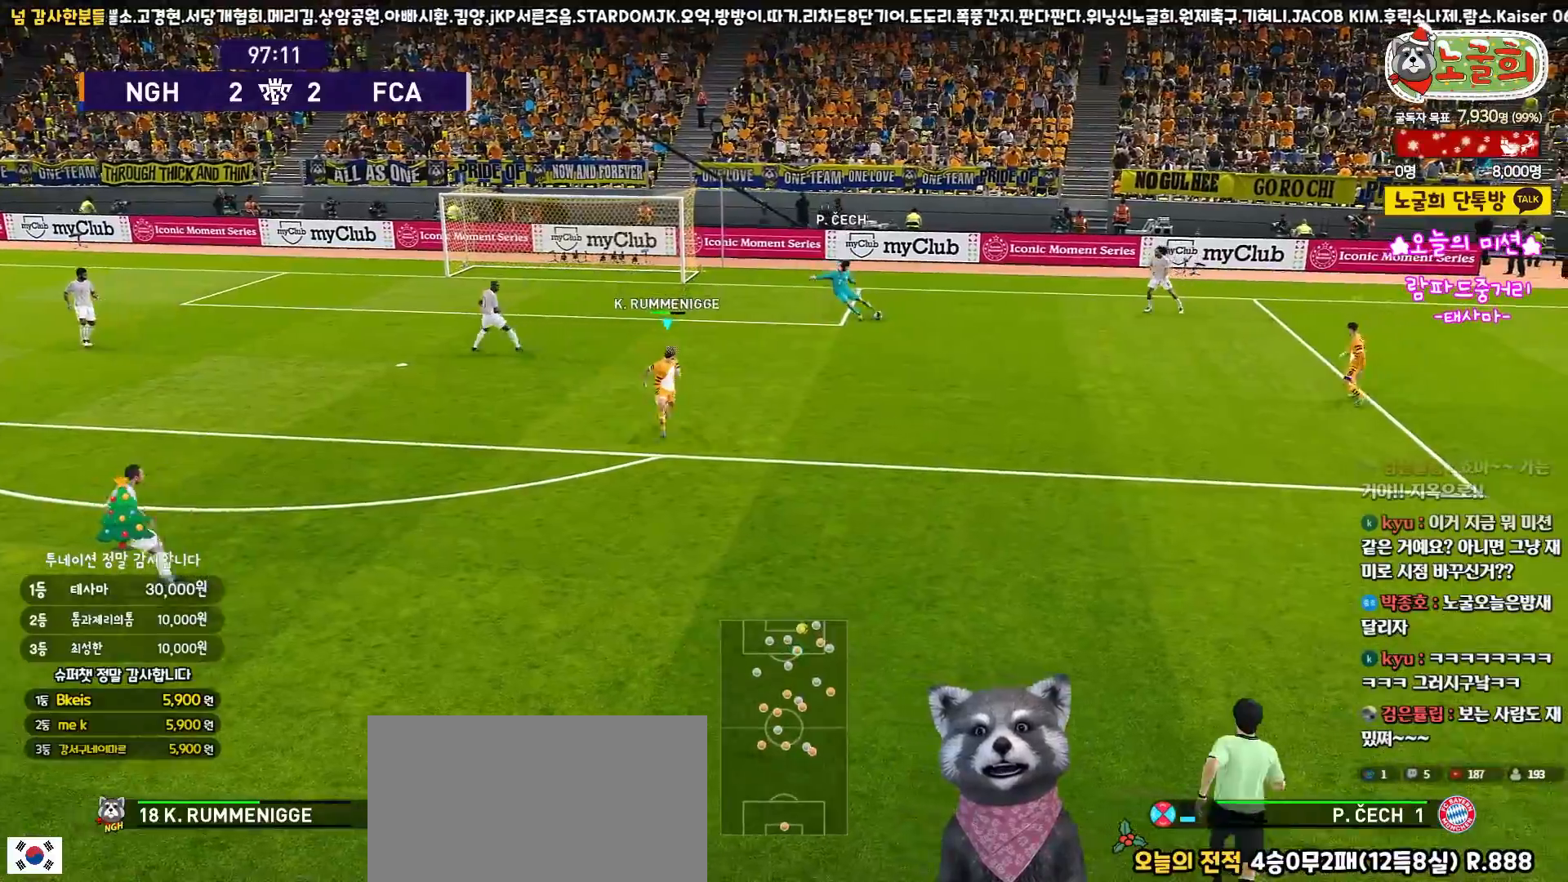
{"buttons": ["CROSS", "SQUARE", "R1"], "left_stick": "center", "right_stick": "center", "events": [[83, "CROSS", "down"], [100, "R2", "up"], [100, "SQUARE", "down"], [167, "L3", "up"], [417, "left_stick", "center"]]}
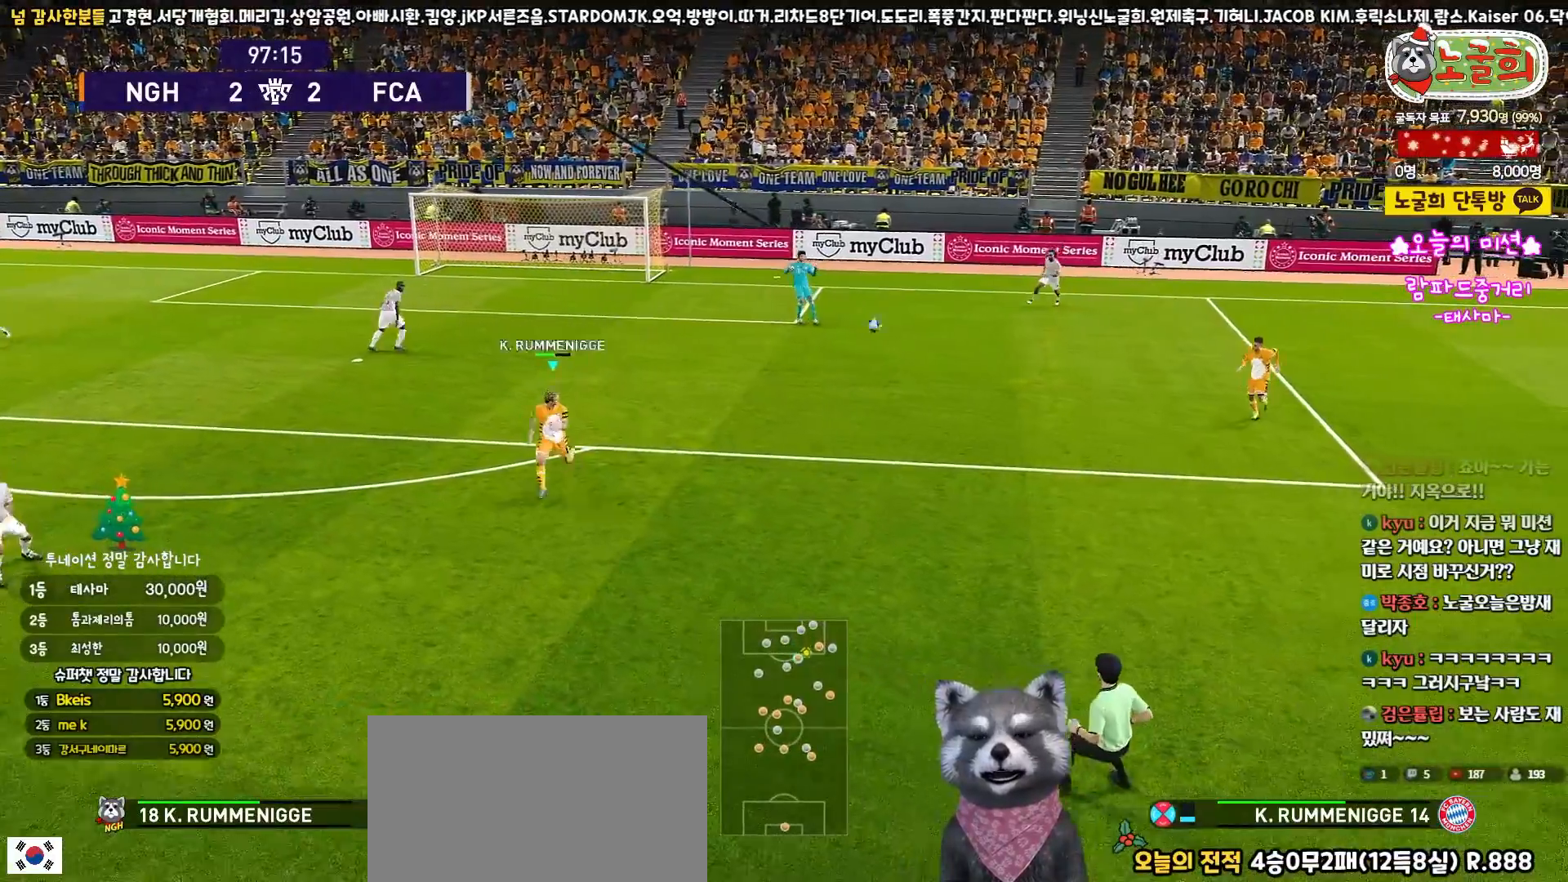
{"buttons": ["CROSS", "SQUARE", "R1"], "left_stick": "right", "right_stick": "center", "events": [[267, "L1", "down"], [283, "left_stick", "right"], [450, "L1", "up"]]}
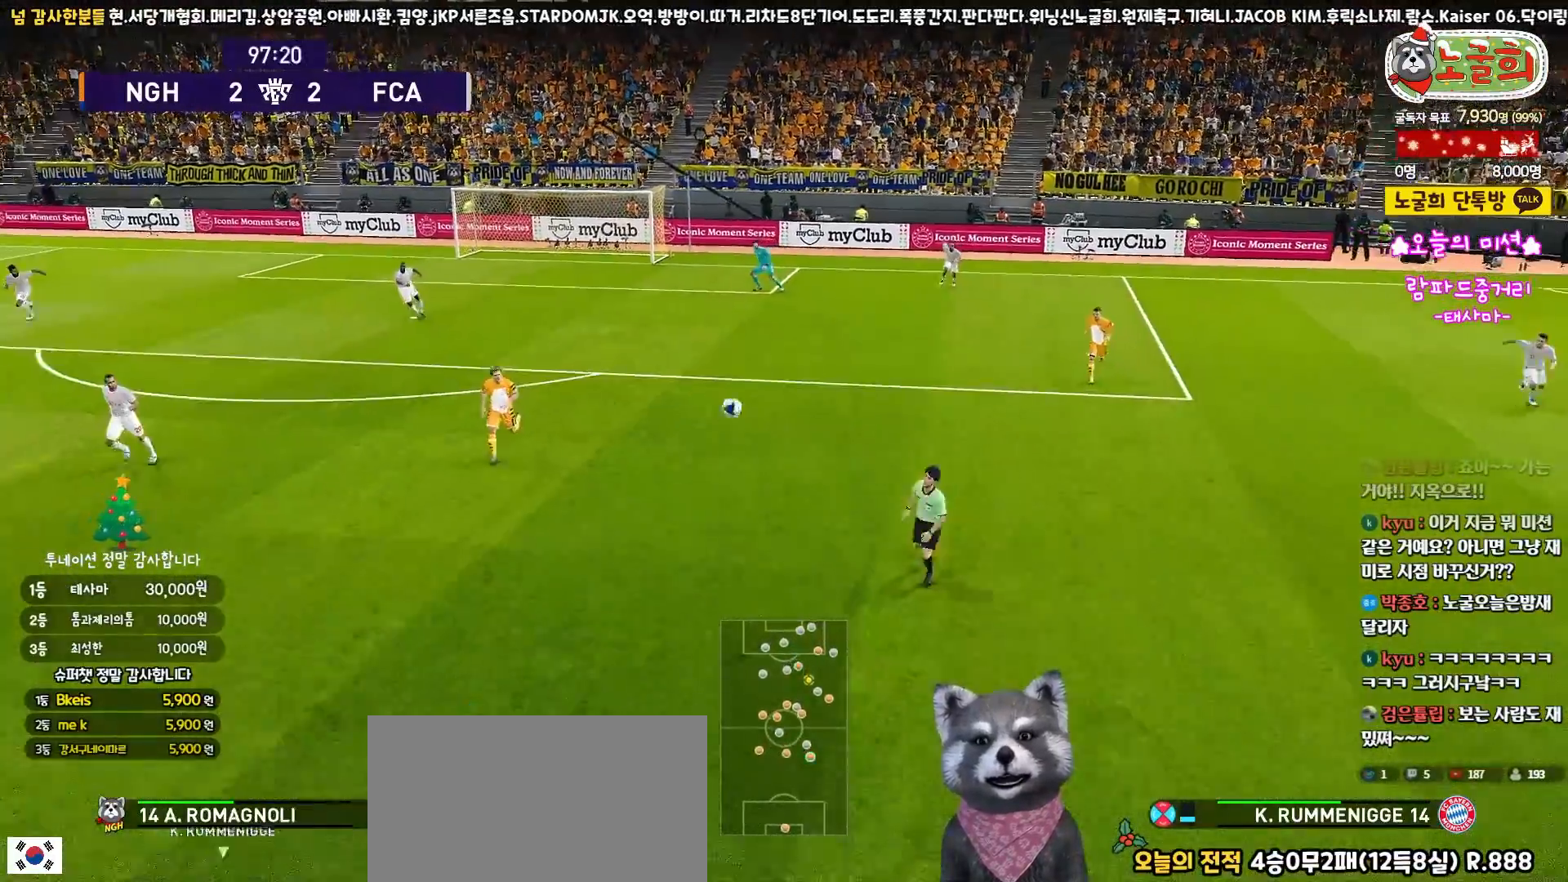
{"buttons": ["CROSS", "SQUARE", "R1"], "left_stick": "center", "right_stick": "center", "events": [[50, "left_stick", "up-right"], [167, "left_stick", "center"]]}
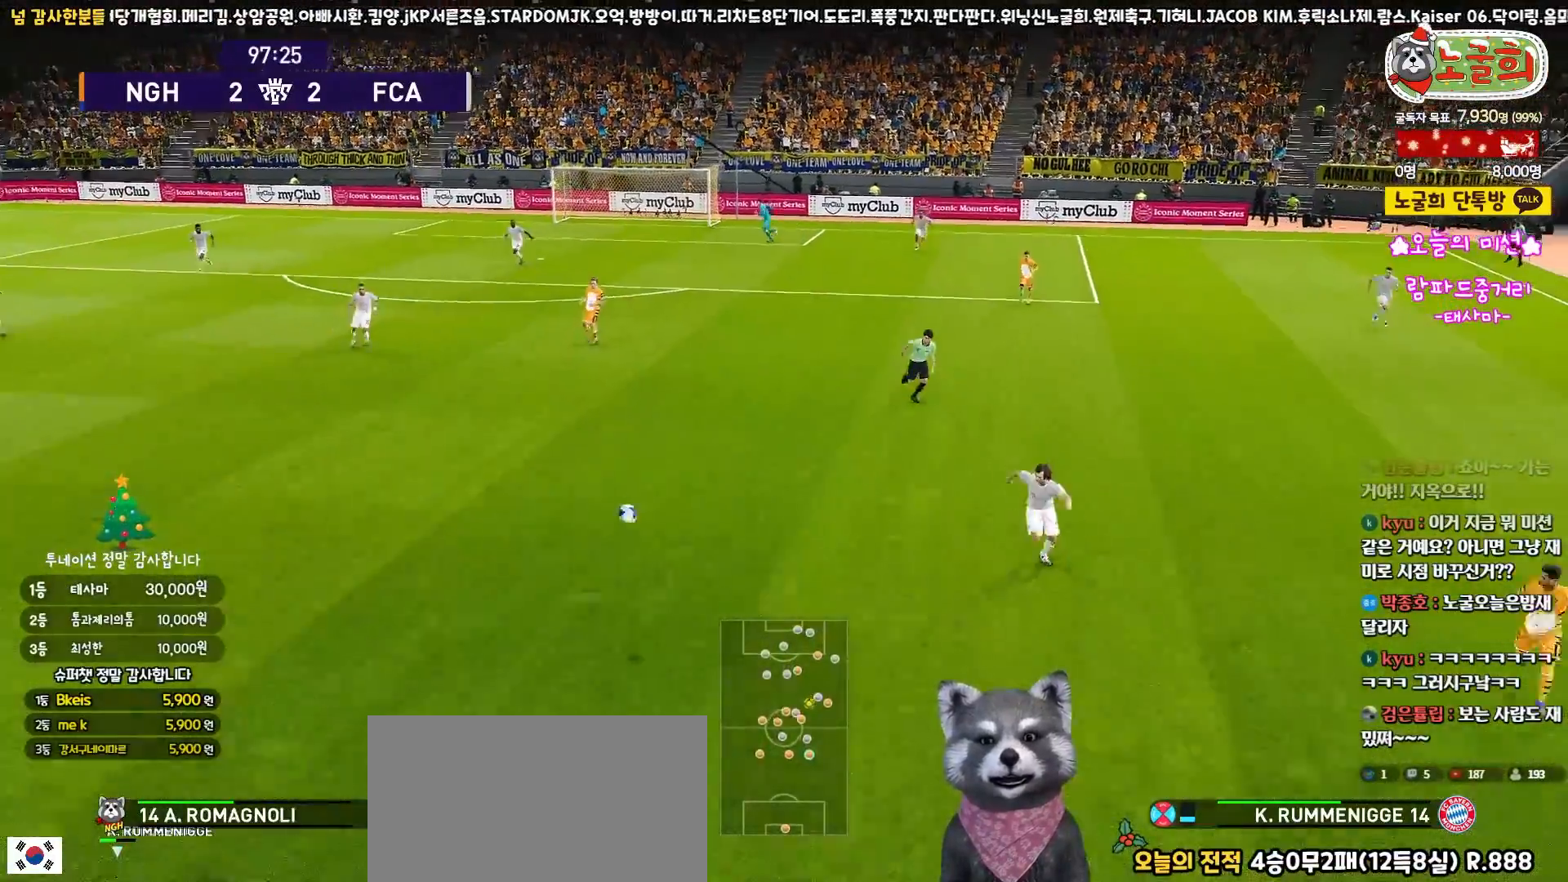
{"buttons": ["CROSS", "SQUARE", "R1"], "left_stick": "up", "right_stick": "center", "events": [[100, "left_stick", "up"], [150, "L1", "down"], [333, "L1", "up"]]}
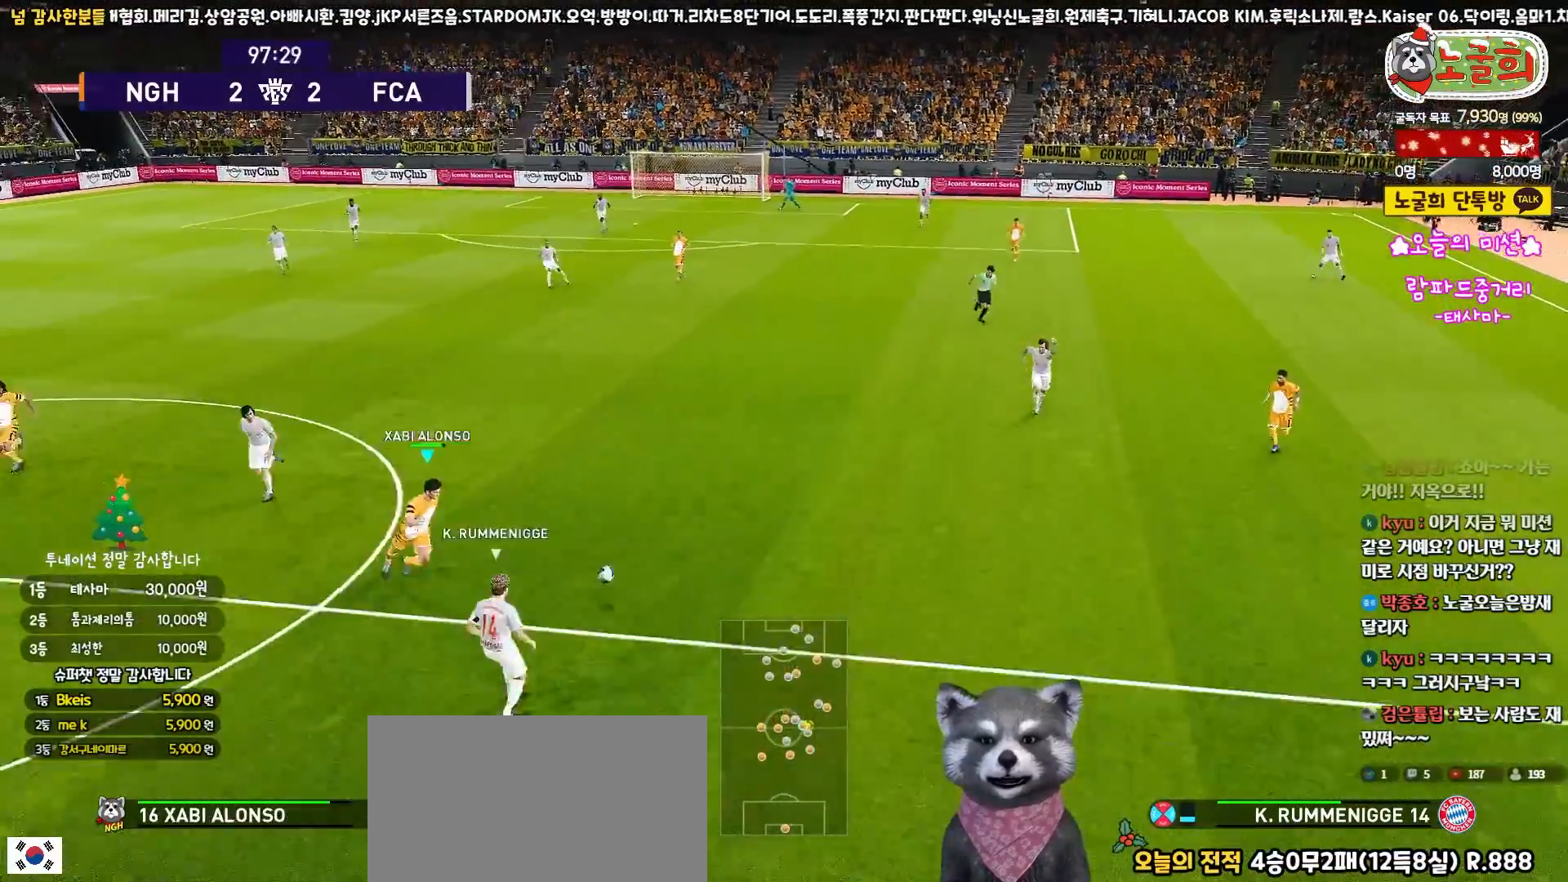
{"buttons": ["CROSS", "SQUARE", "R1"], "left_stick": "down-right", "right_stick": "center", "events": [[367, "left_stick", "right"], [433, "left_stick", "down-right"]]}
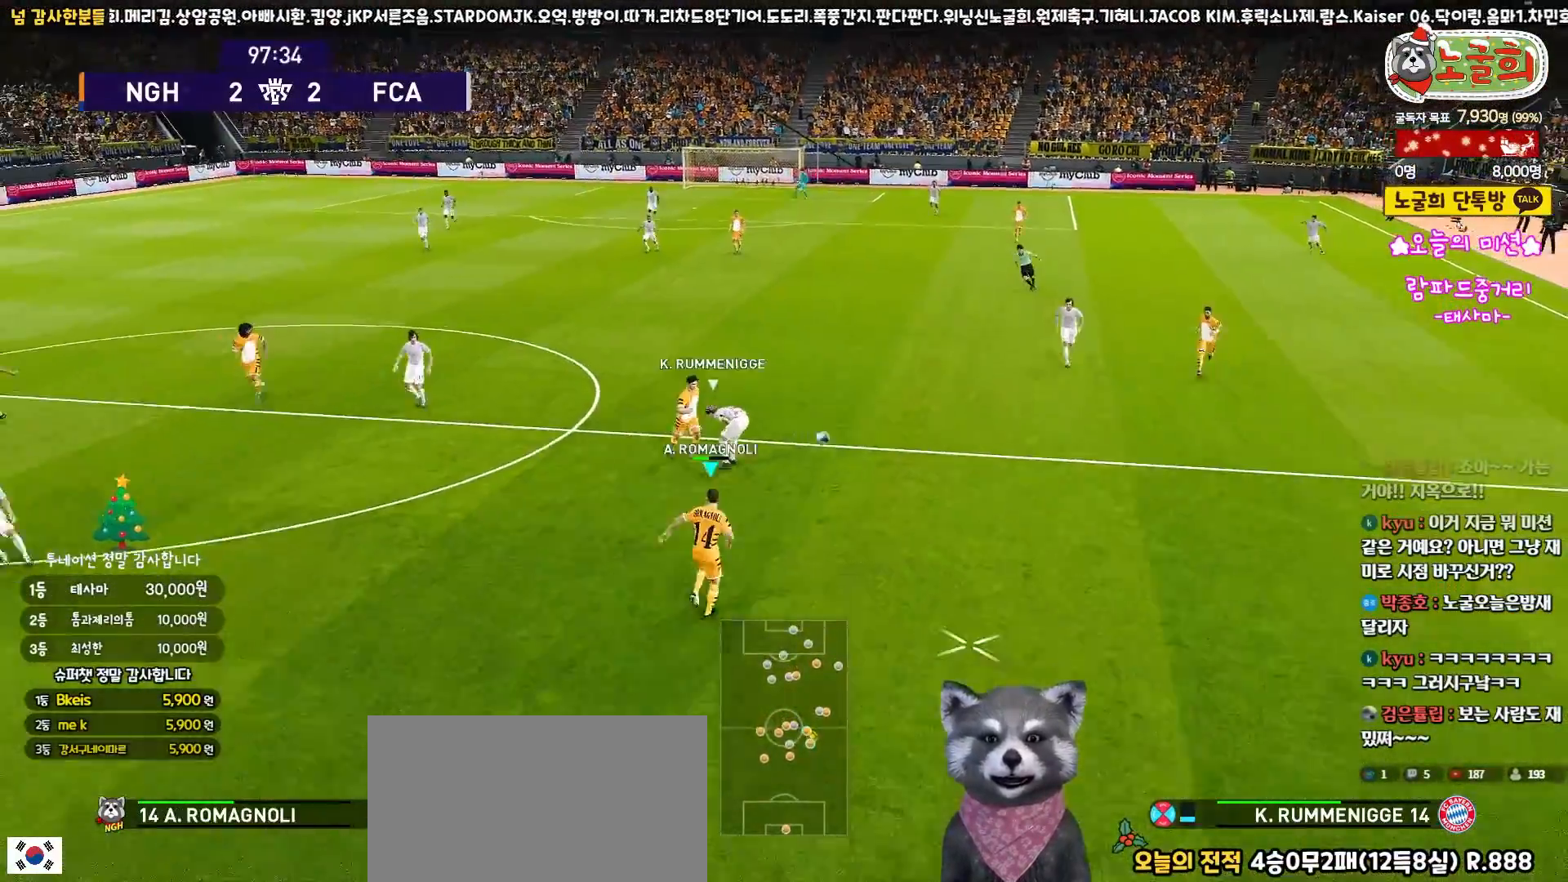
{"buttons": ["CROSS", "SQUARE", "R1", "L3"], "left_stick": "down-right", "right_stick": "center", "events": [[233, "L3", "down"]]}
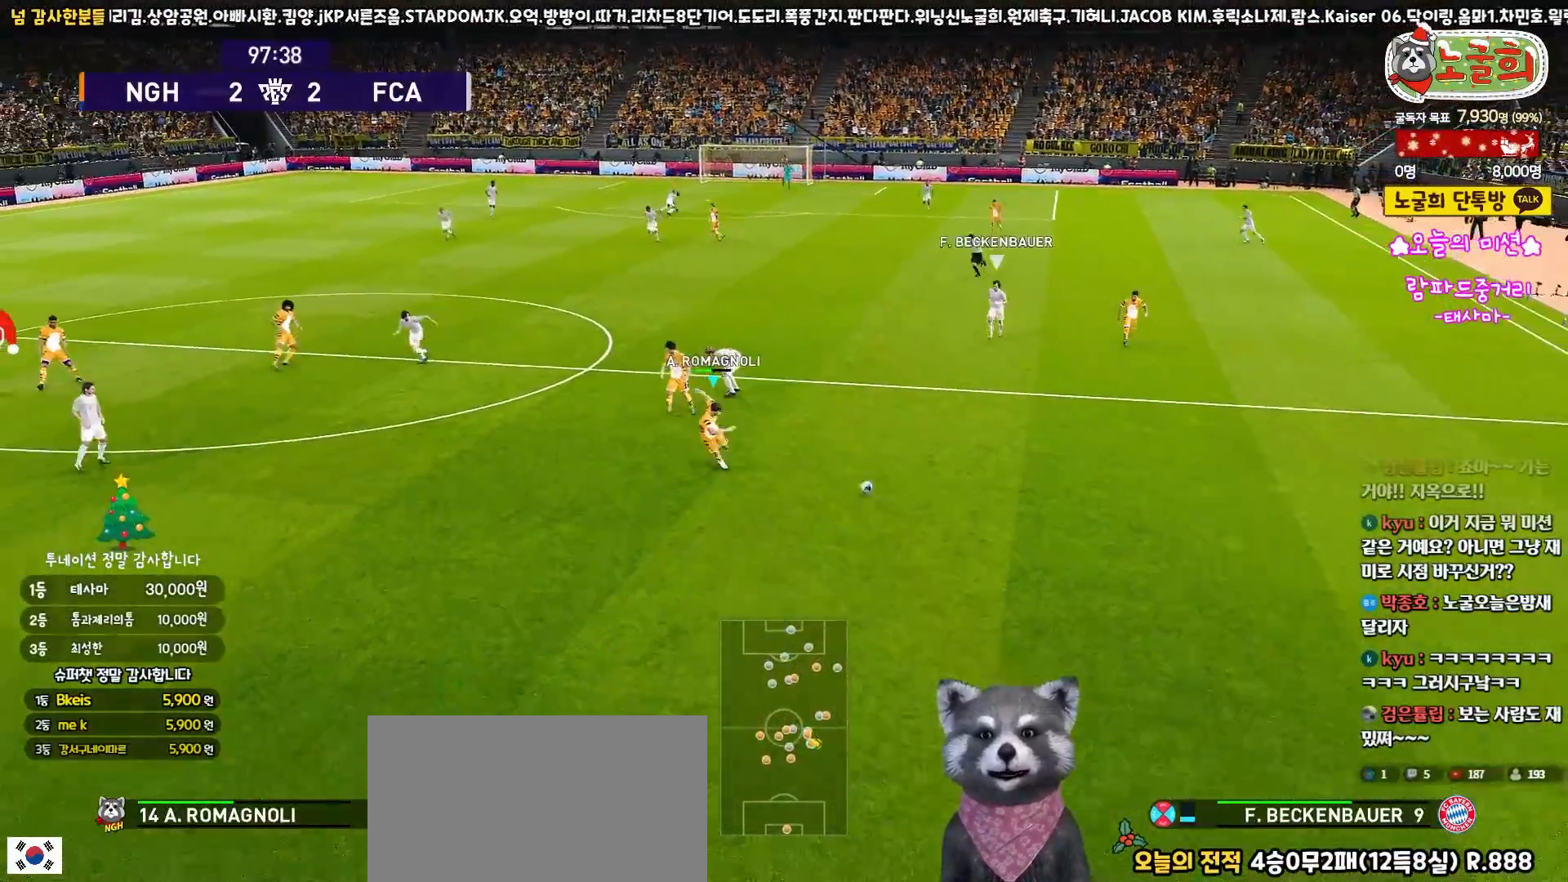
{"buttons": ["CROSS", "SQUARE", "R1"], "left_stick": "down-right", "right_stick": "center", "events": [[33, "L3", "up"]]}
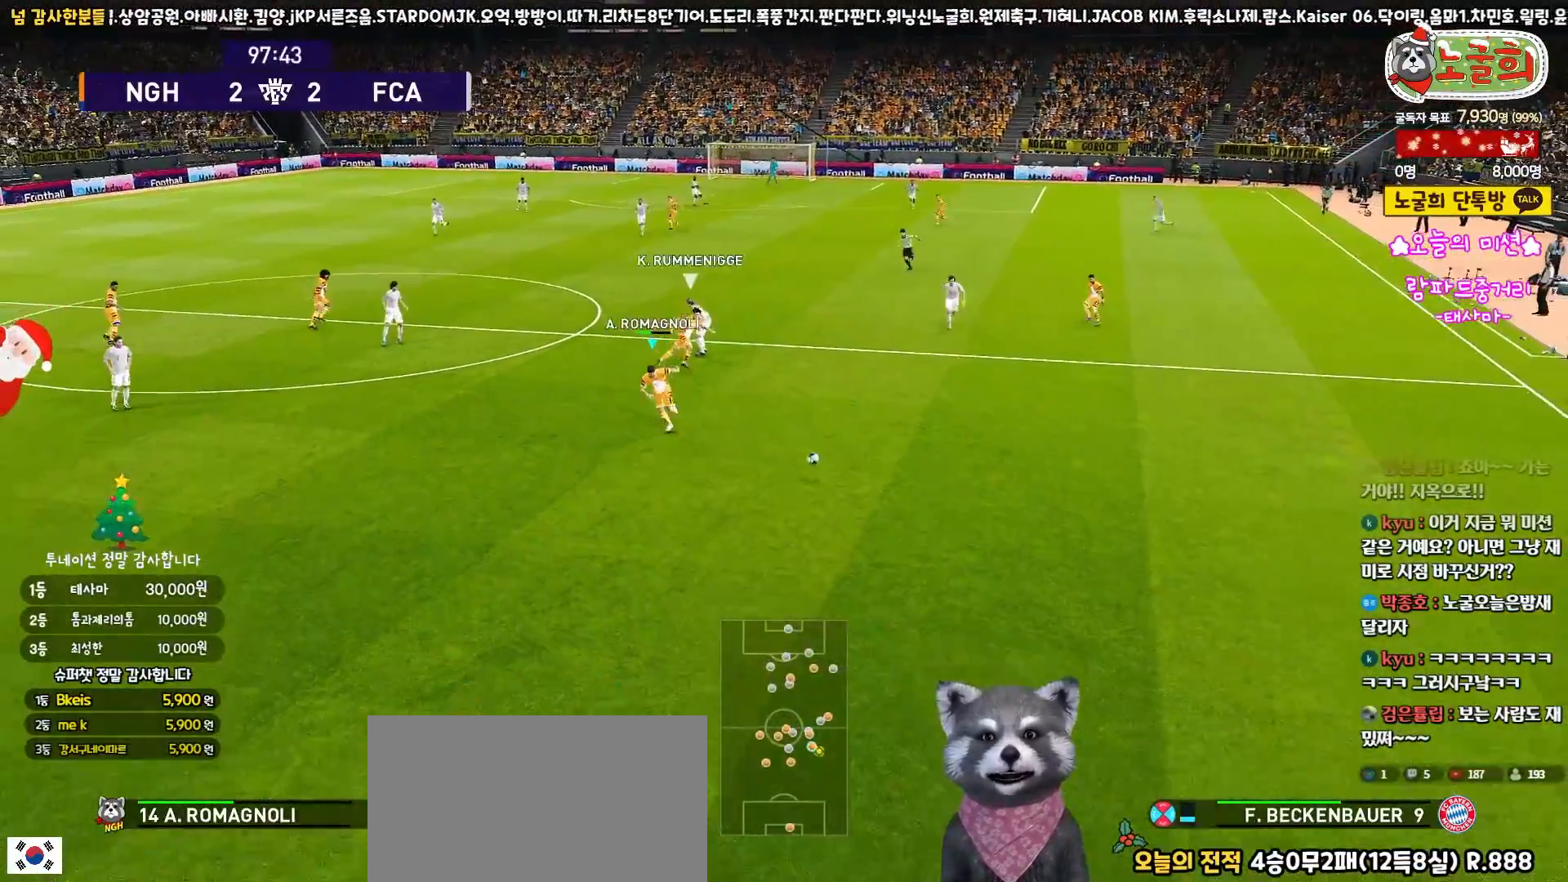
{"buttons": ["CROSS", "SQUARE", "R1"], "left_stick": "down-right", "right_stick": "center", "events": []}
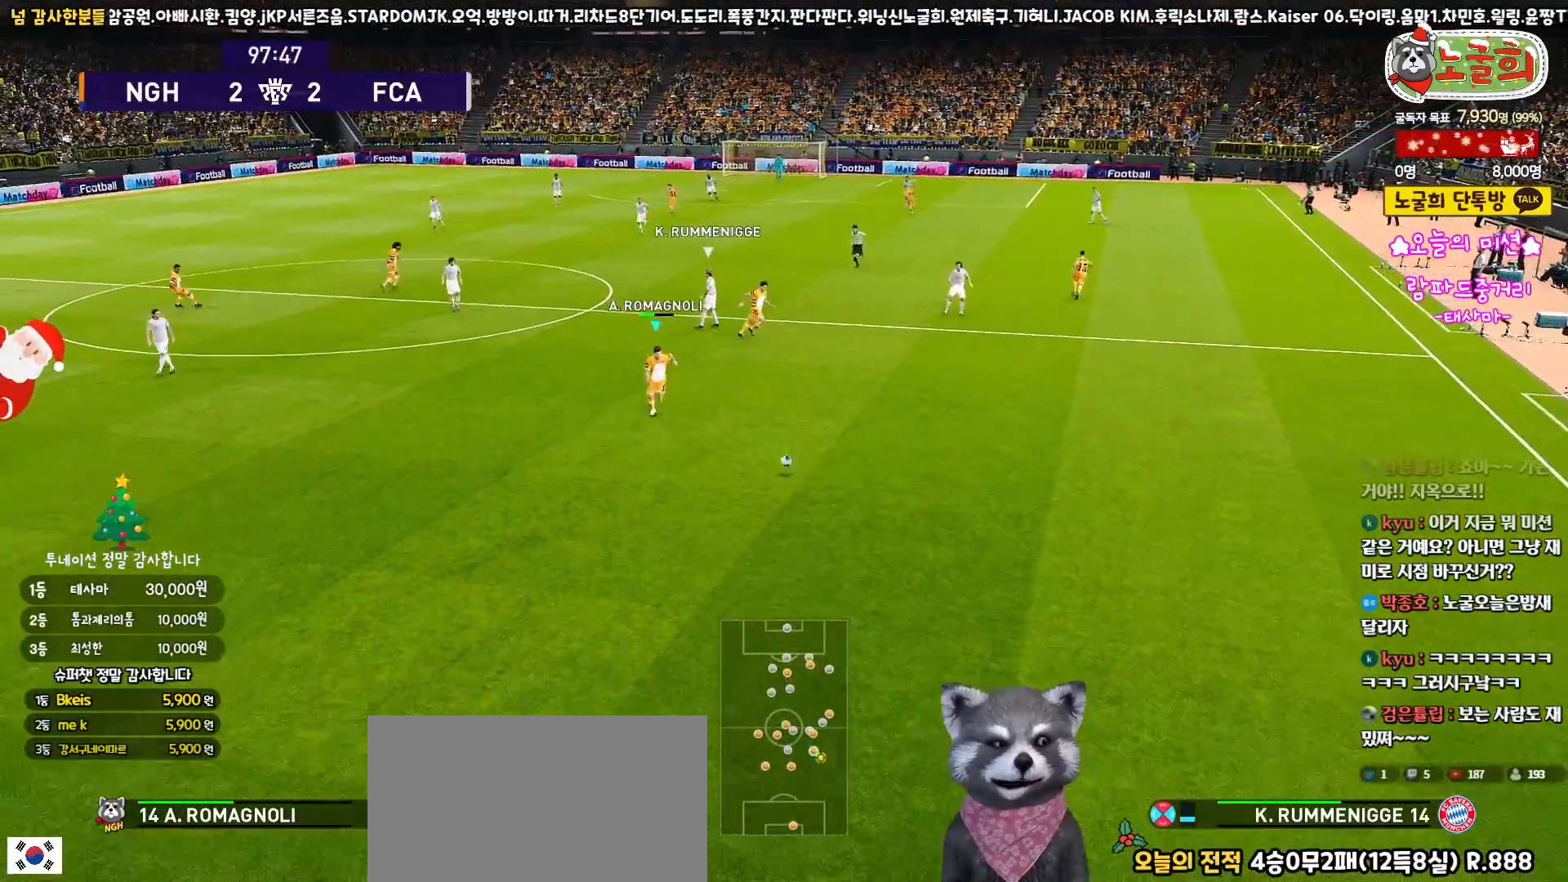
{"buttons": ["L3"], "left_stick": "down-right", "right_stick": "center", "events": [[383, "L3", "down"], [467, "CROSS", "up"], [467, "SQUARE", "up"], [483, "R1", "up"]]}
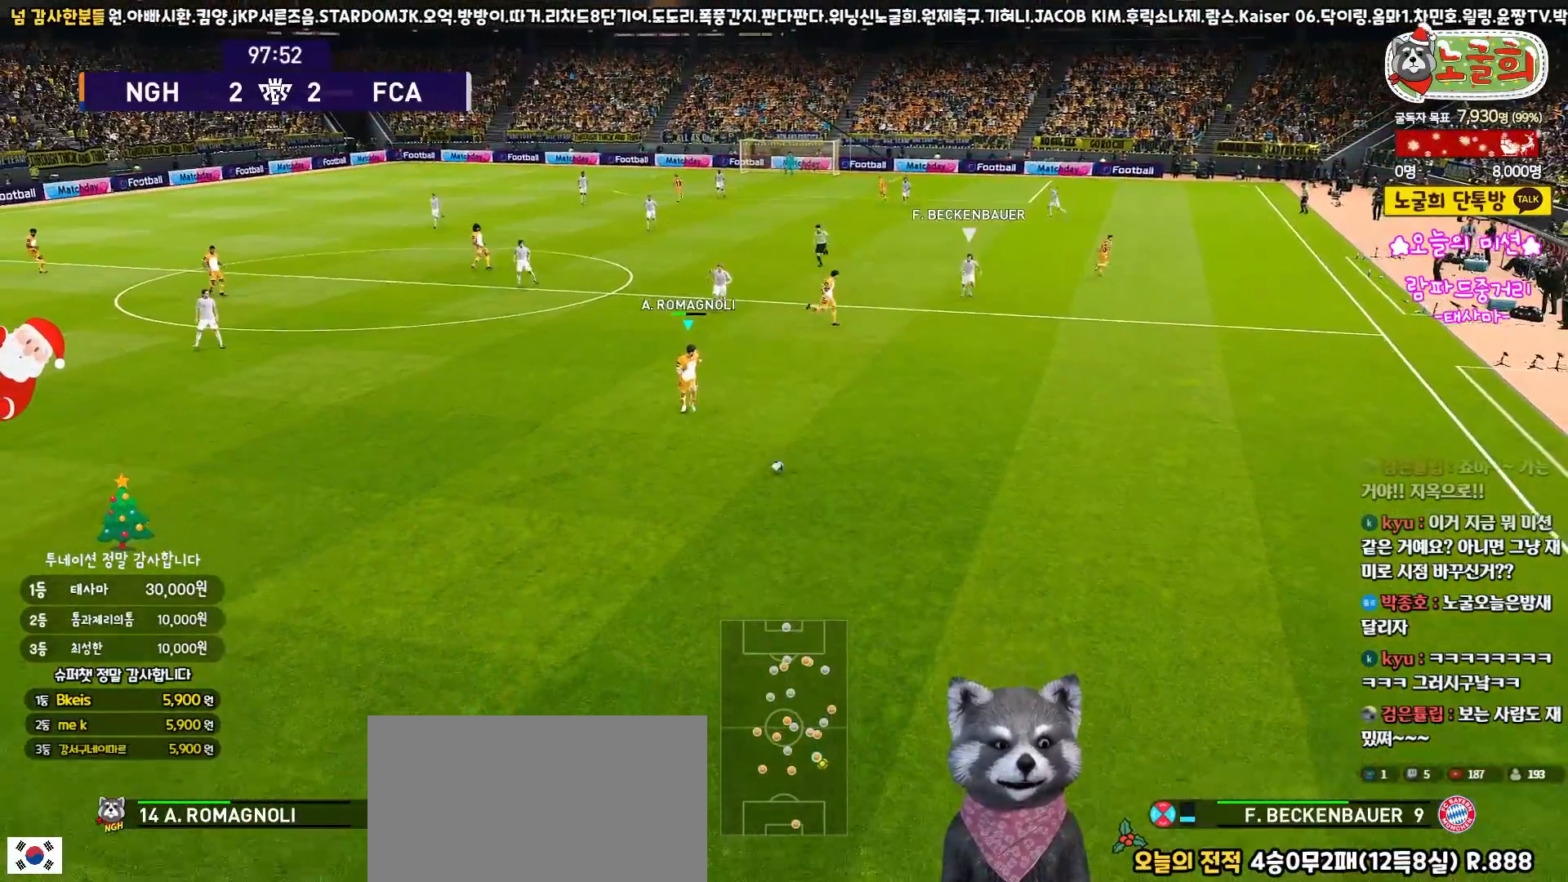
{"buttons": ["L3"], "left_stick": "down-right", "right_stick": "center", "events": []}
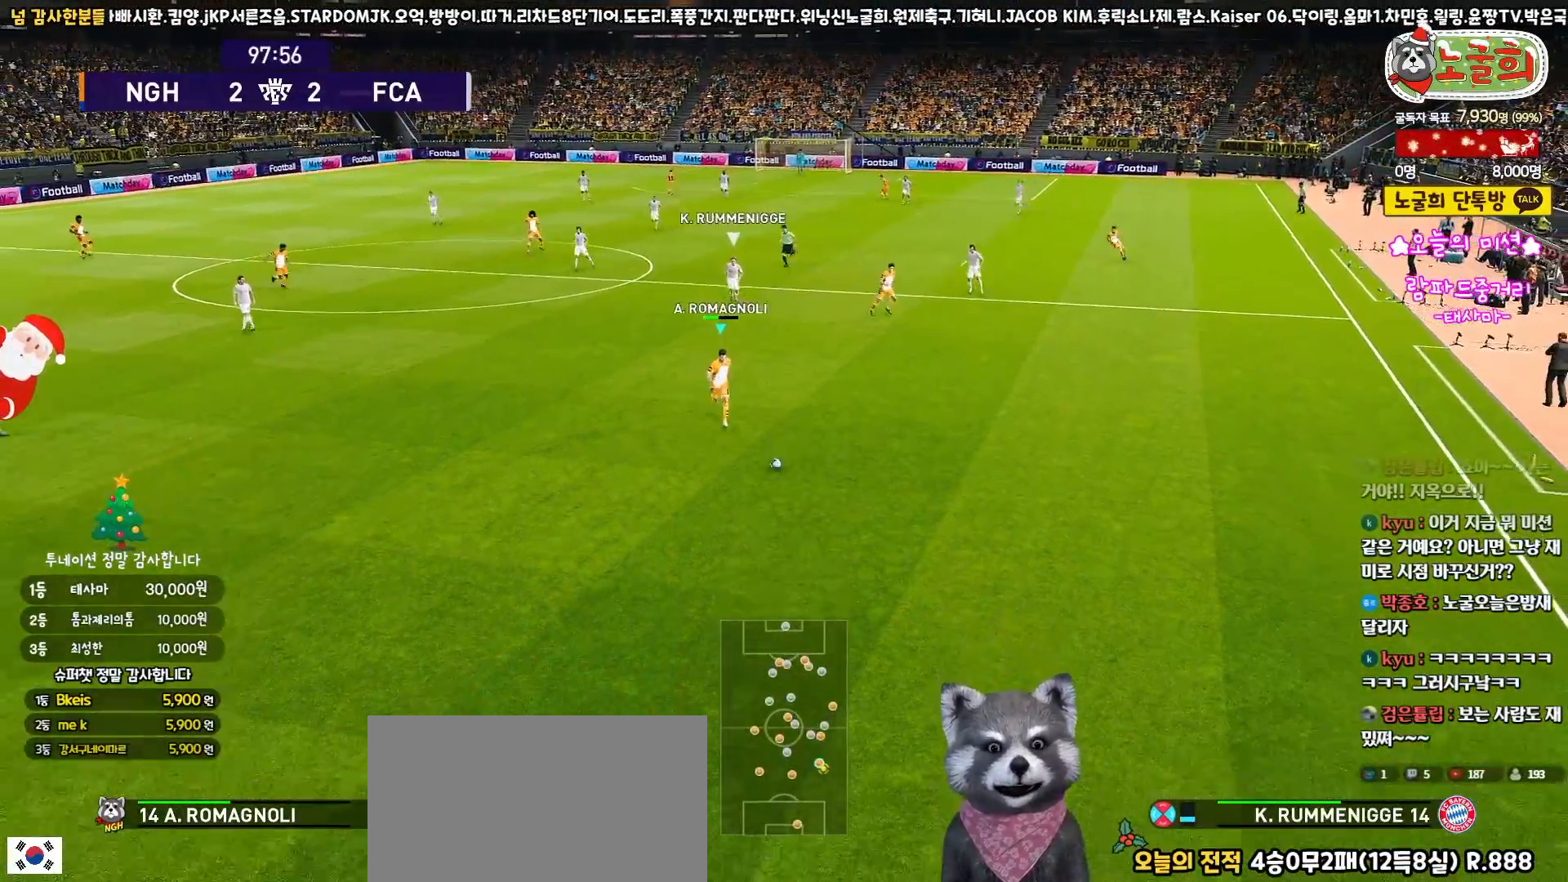
{"buttons": [], "left_stick": "right", "right_stick": "center", "events": [[117, "left_stick", "right"], [167, "L3", "up"]]}
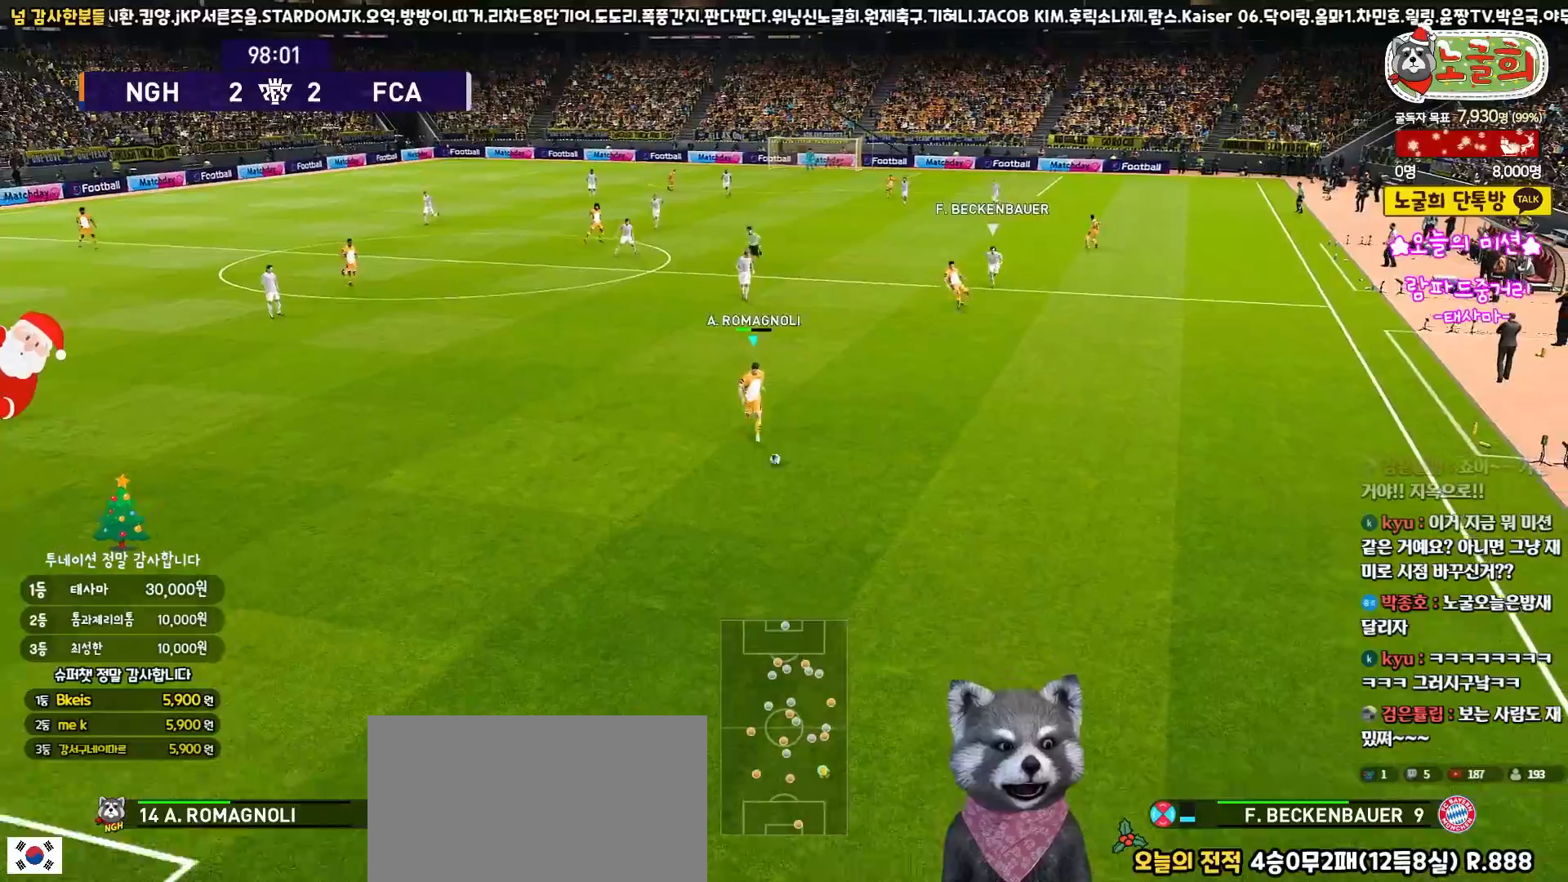
{"buttons": [], "left_stick": "up-right", "right_stick": "center", "events": [[317, "left_stick", "up-right"]]}
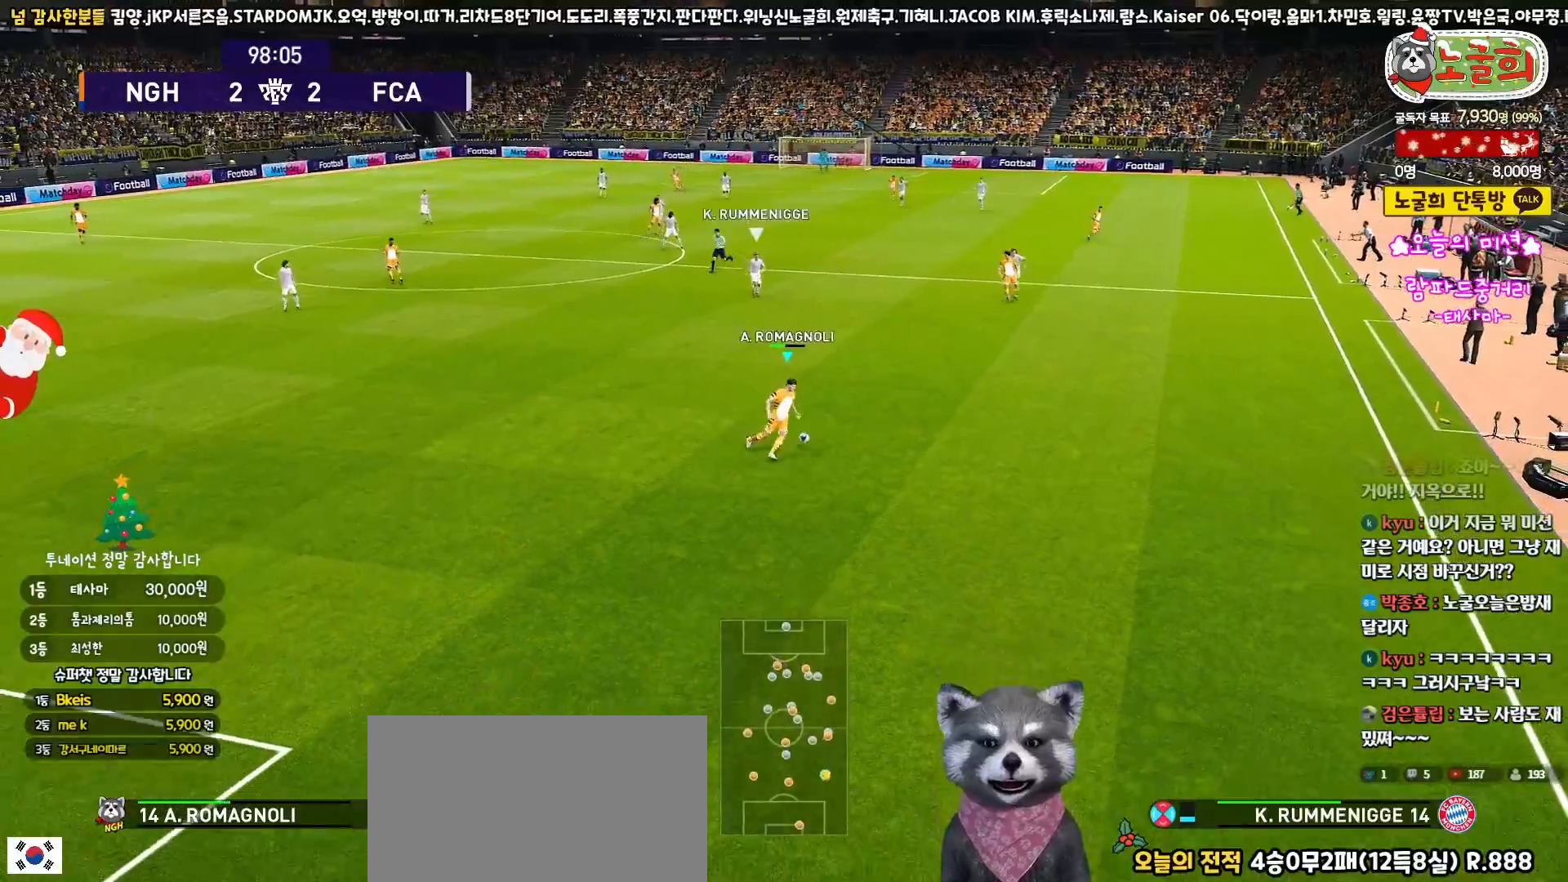
{"buttons": [], "left_stick": "up-right", "right_stick": "center", "events": []}
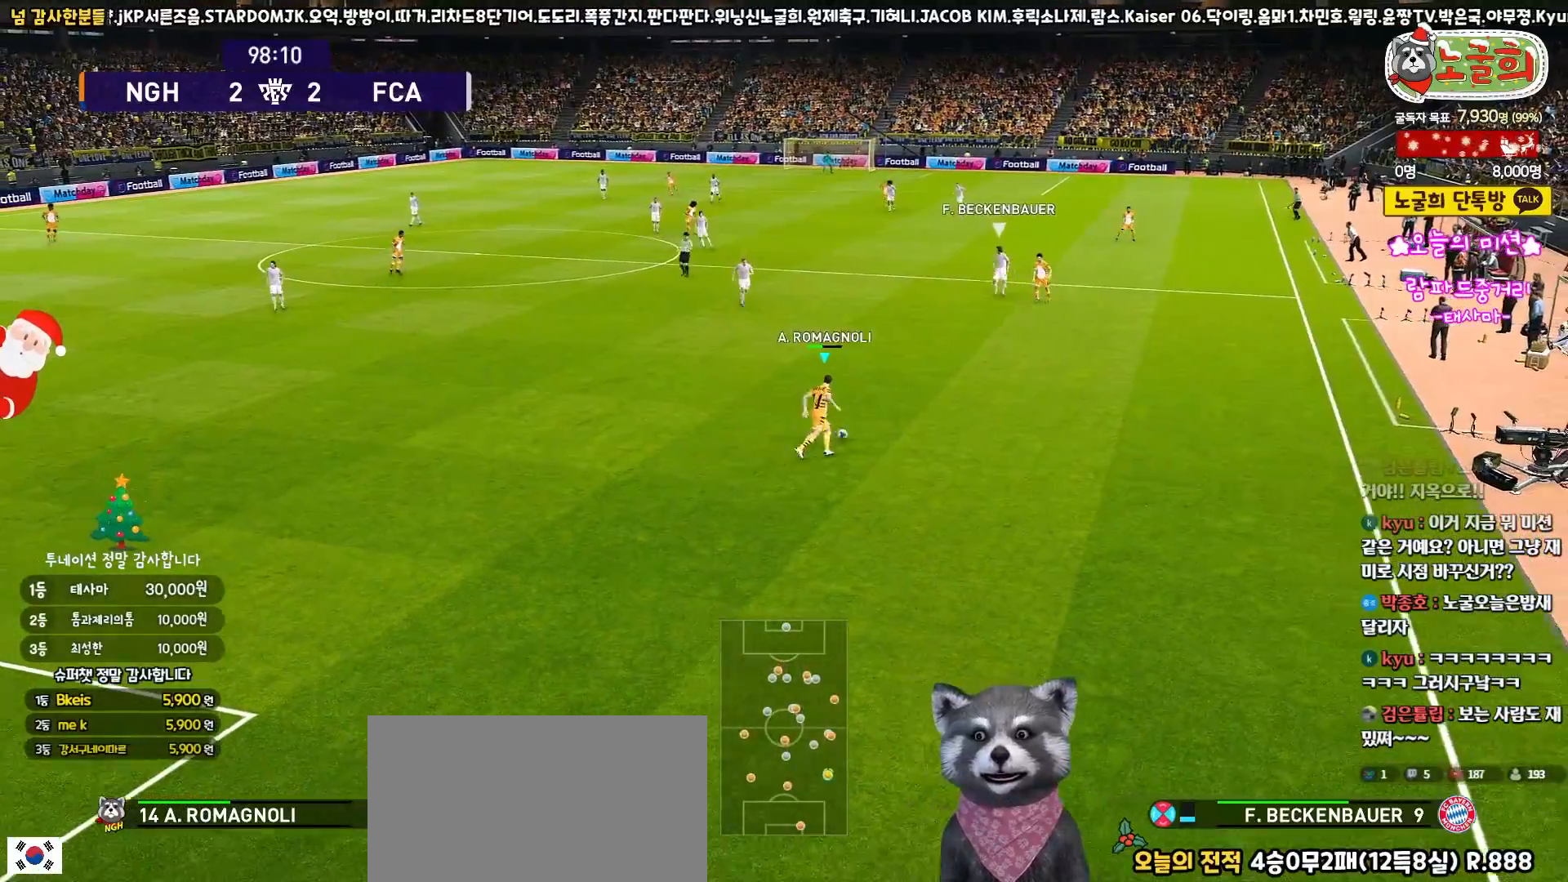
{"buttons": ["TRIANGLE", "L3"], "left_stick": "up-right", "right_stick": "center", "events": [[267, "TRIANGLE", "down"], [367, "L3", "down"]]}
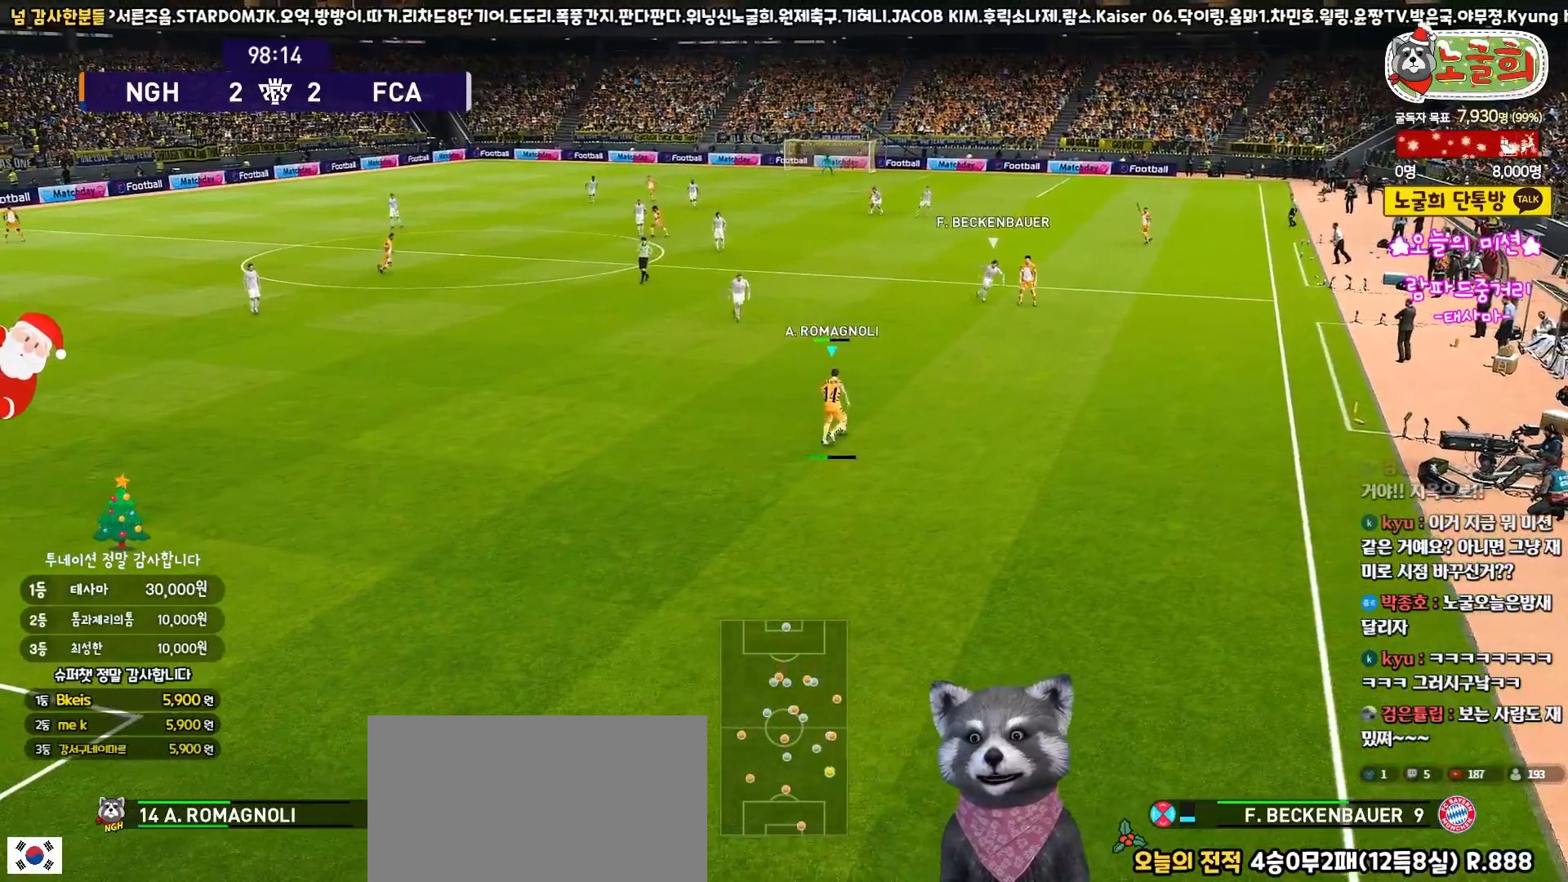
{"buttons": ["L3"], "left_stick": "up-right", "right_stick": "center", "events": [[100, "TRIANGLE", "up"]]}
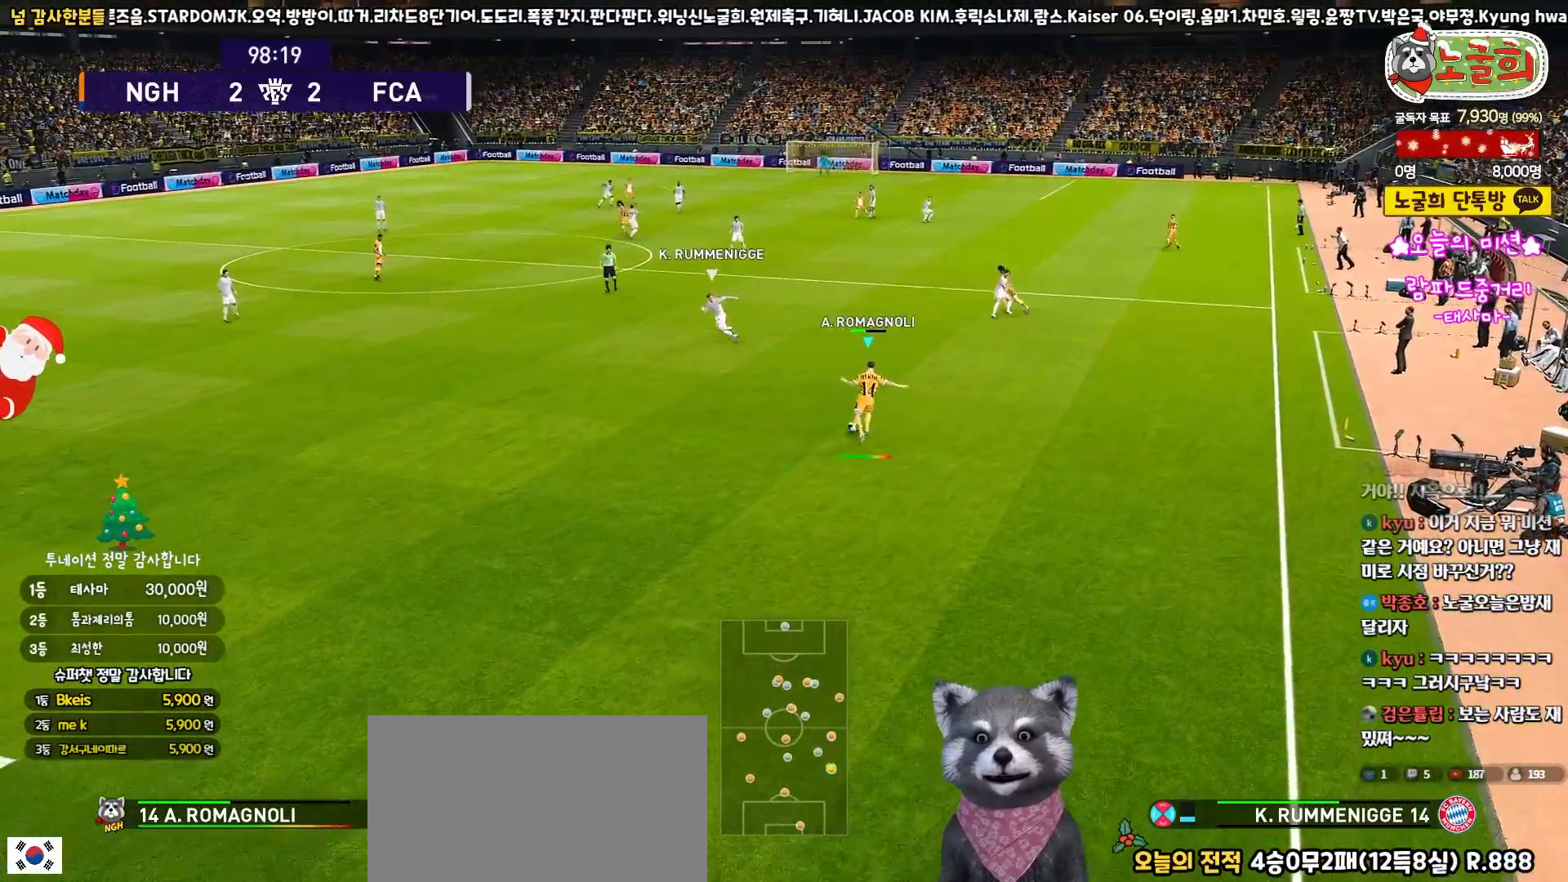
{"buttons": ["L3"], "left_stick": "up-right", "right_stick": "center", "events": []}
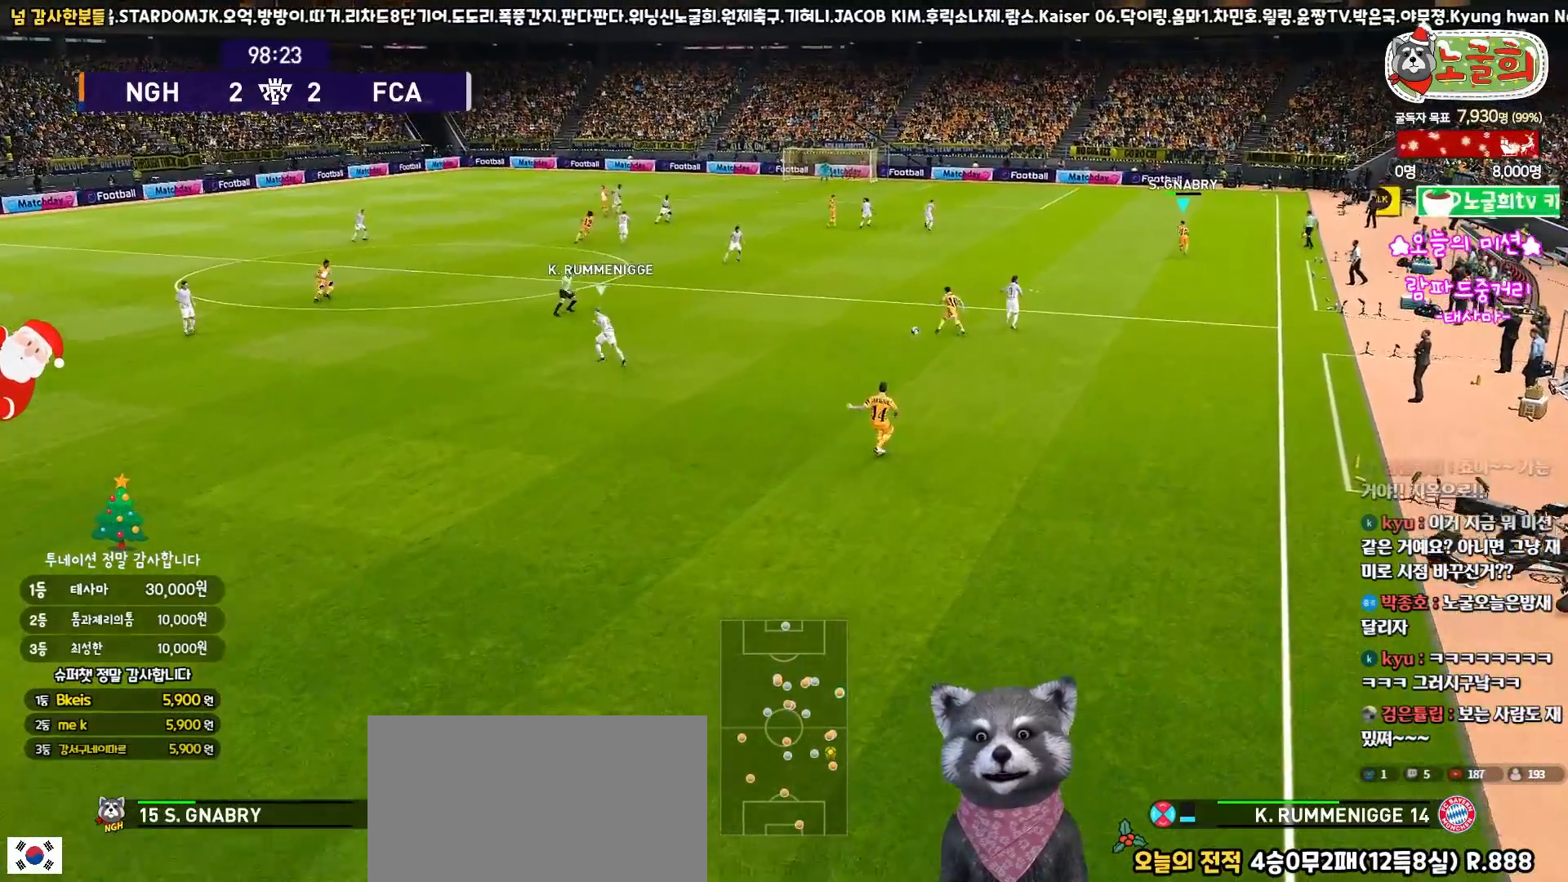
{"buttons": [], "left_stick": "center", "right_stick": "center", "events": [[83, "L3", "up"], [500, "left_stick", "center"]]}
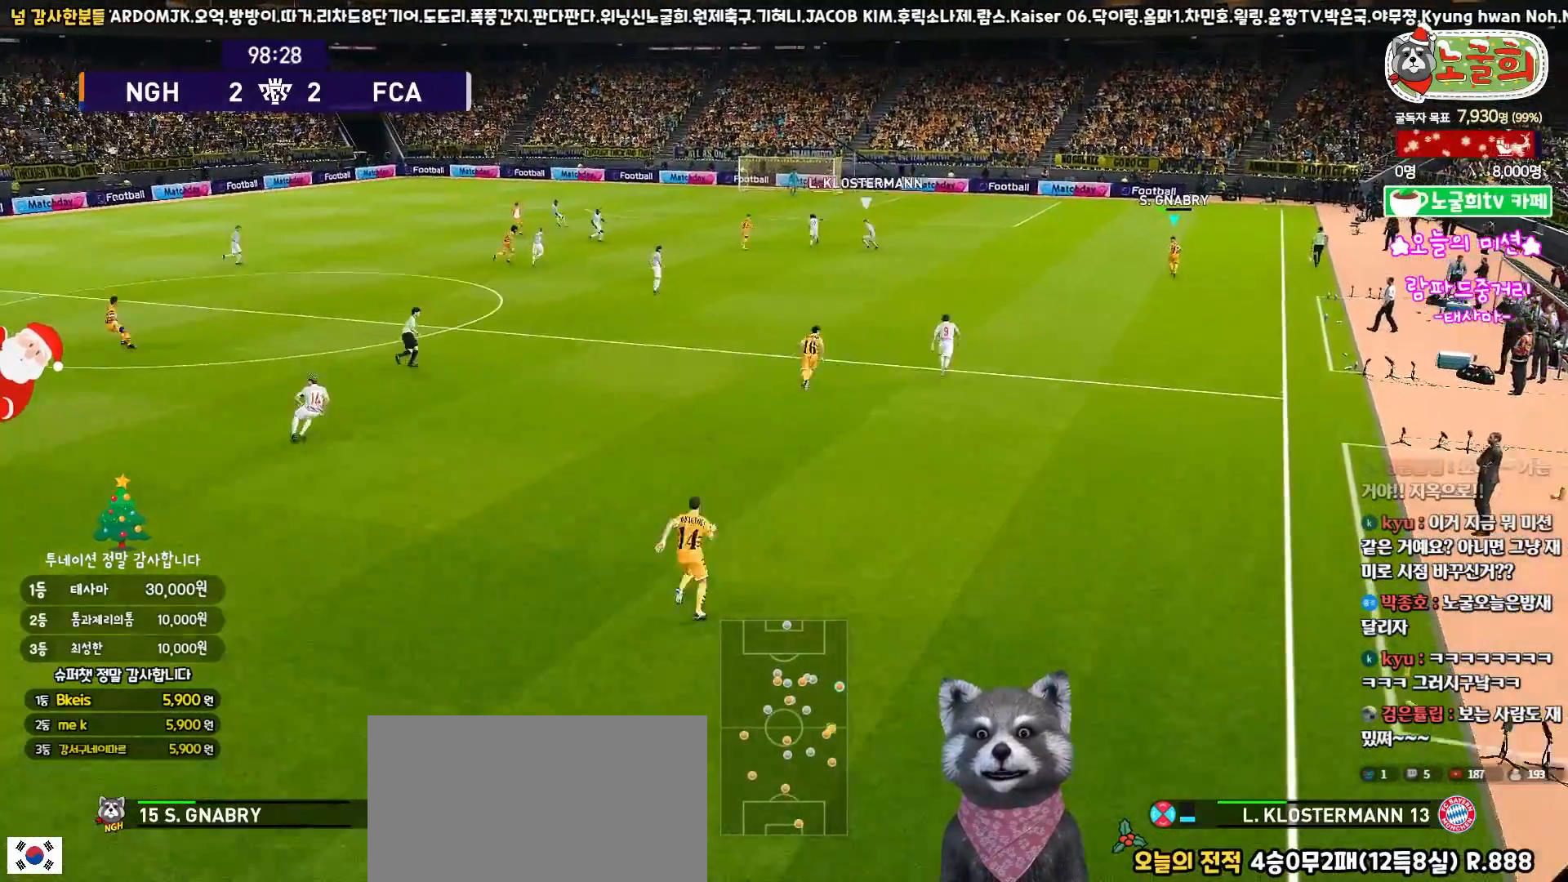
{"buttons": [], "left_stick": "up", "right_stick": "center", "events": [[183, "left_stick", "up-left"], [383, "left_stick", "up"]]}
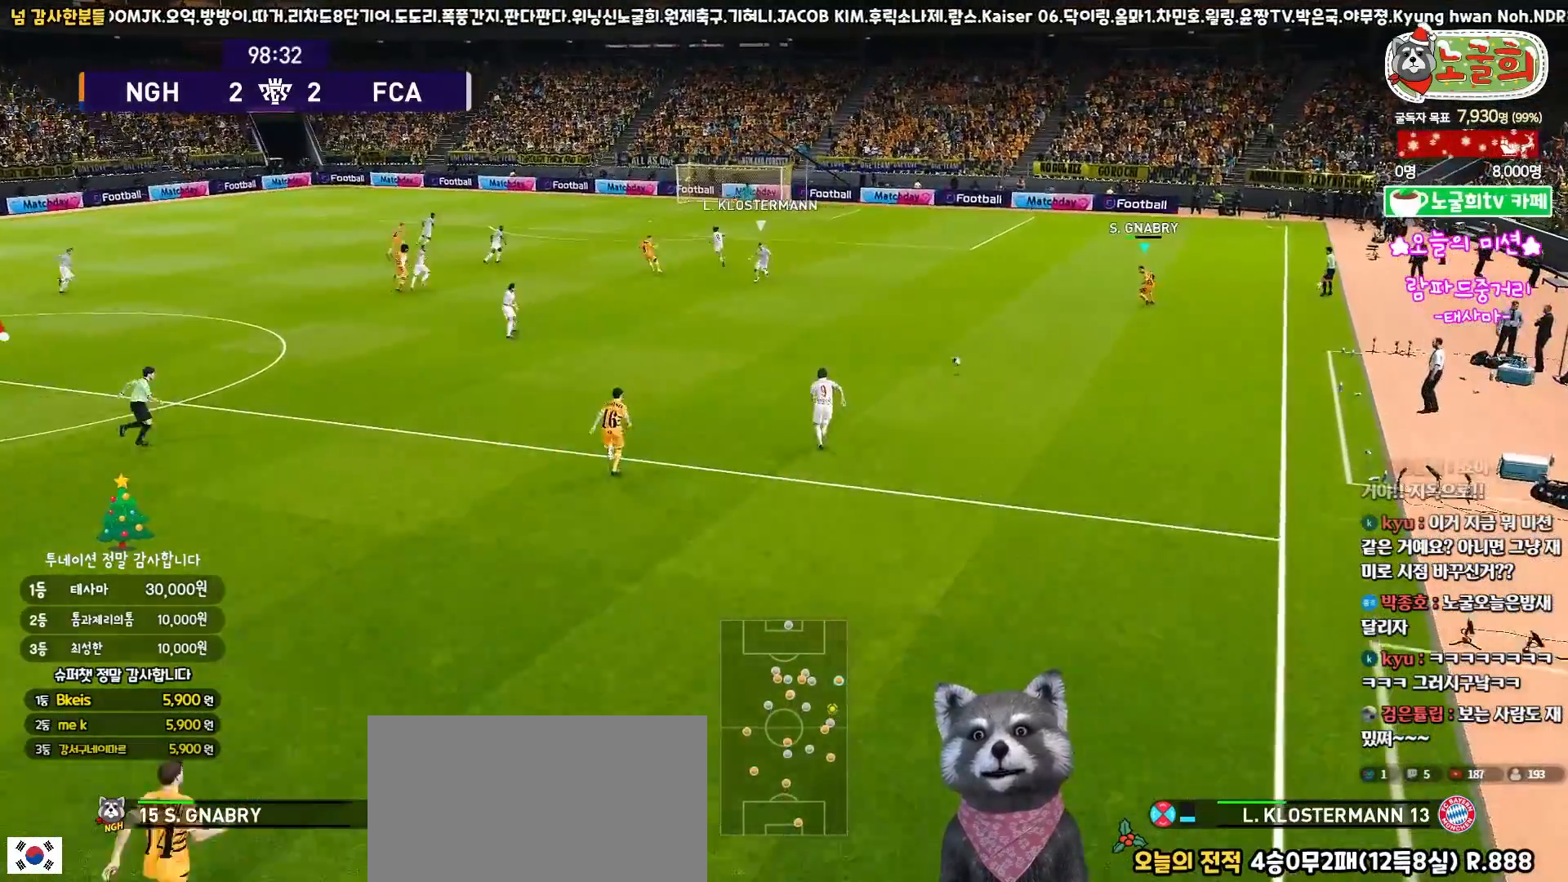
{"buttons": [], "left_stick": "up", "right_stick": "center", "events": []}
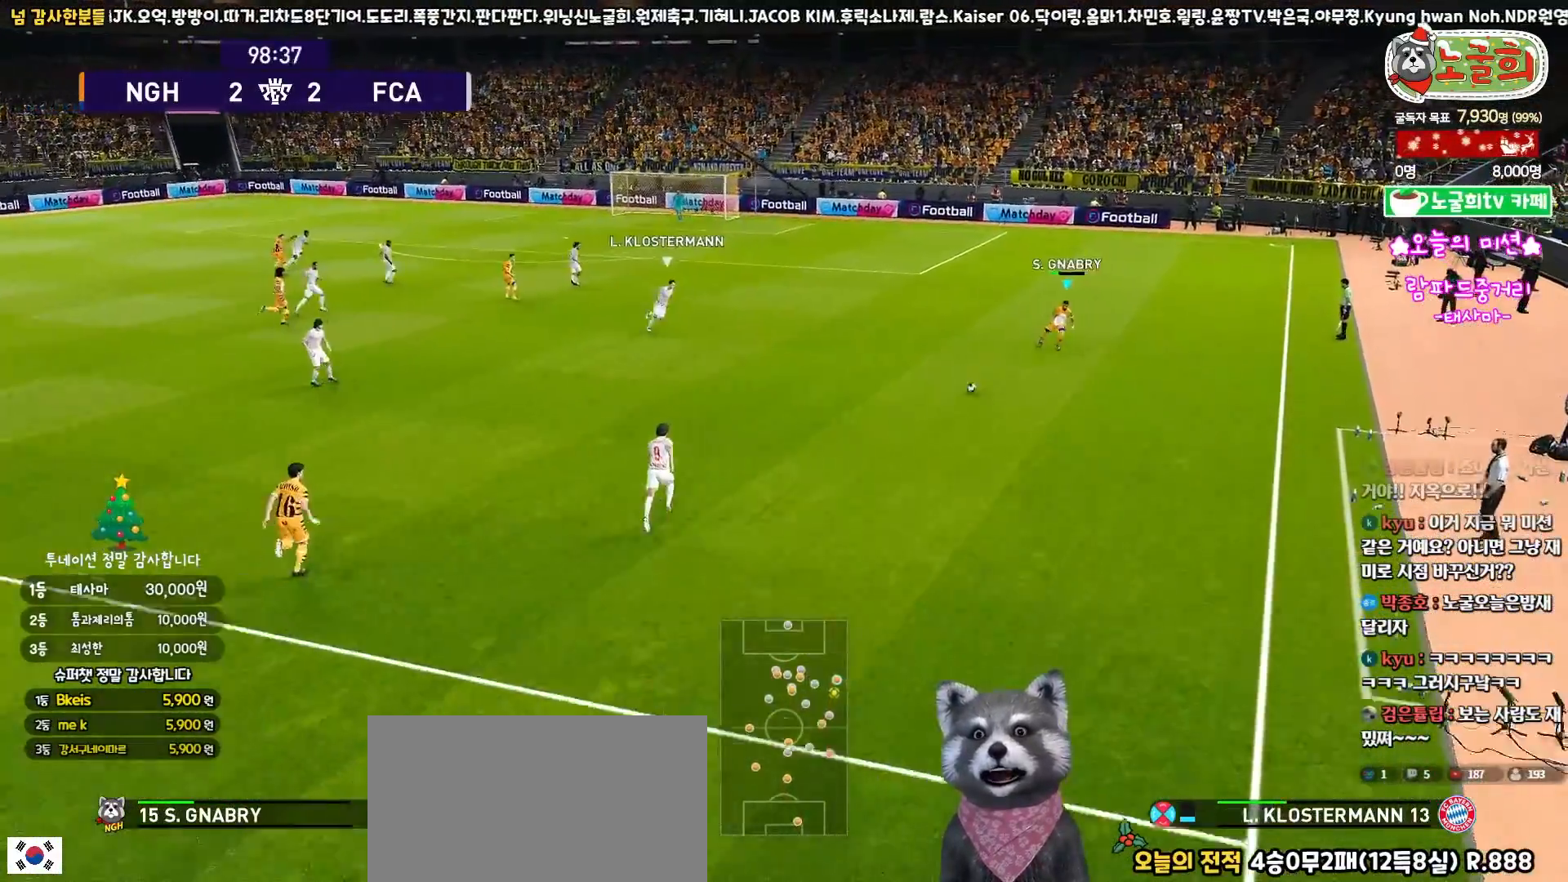
{"buttons": [], "left_stick": "up", "right_stick": "center", "events": []}
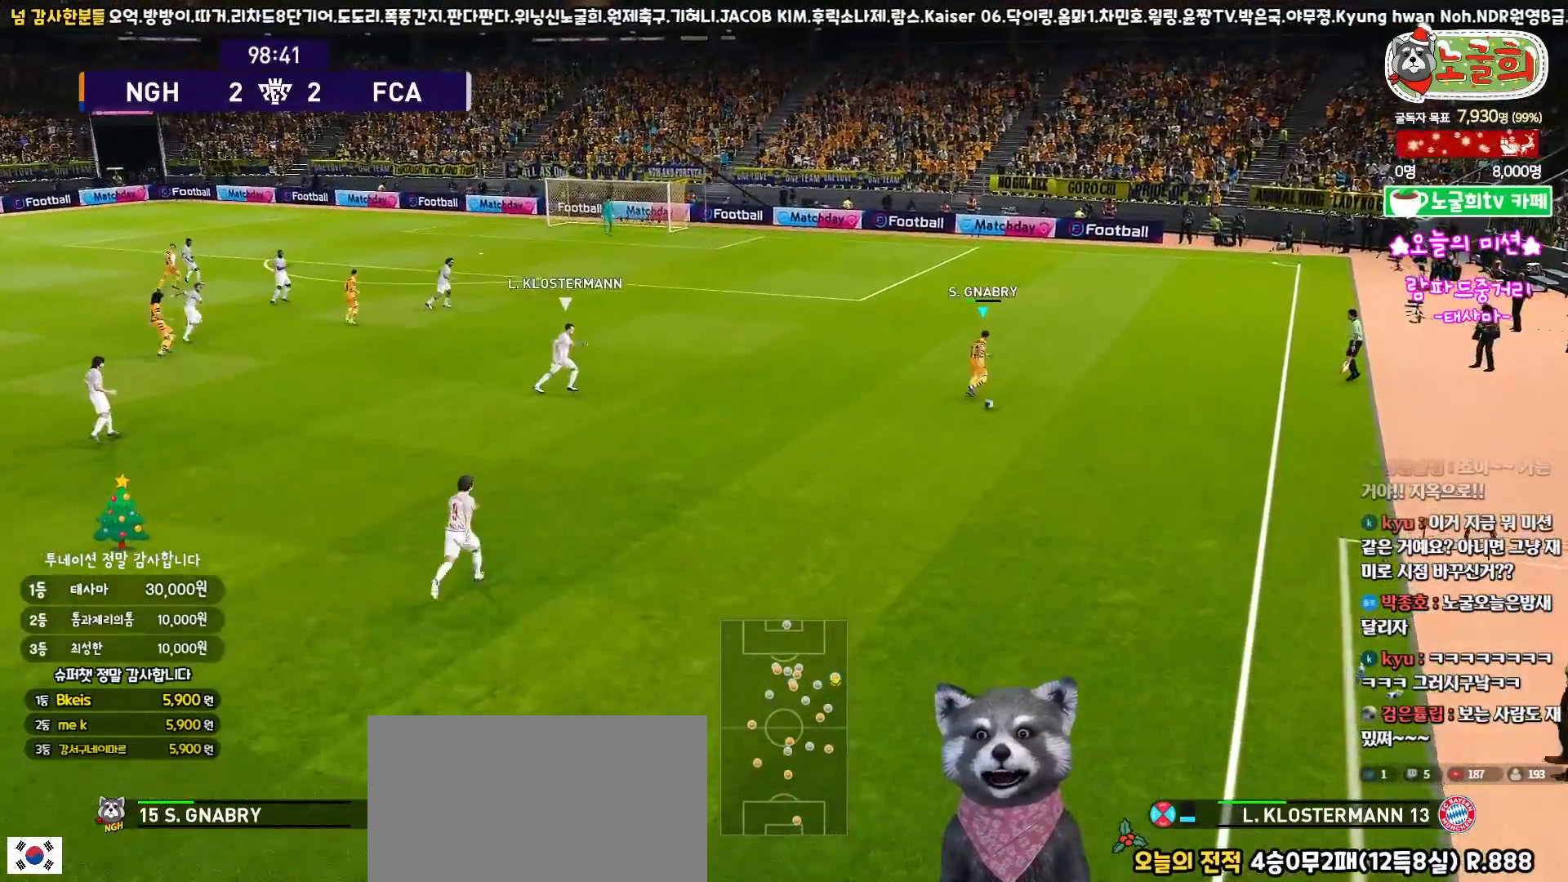
{"buttons": ["R1", "L3"], "left_stick": "up", "right_stick": "center", "events": [[33, "R1", "down"], [100, "L3", "down"]]}
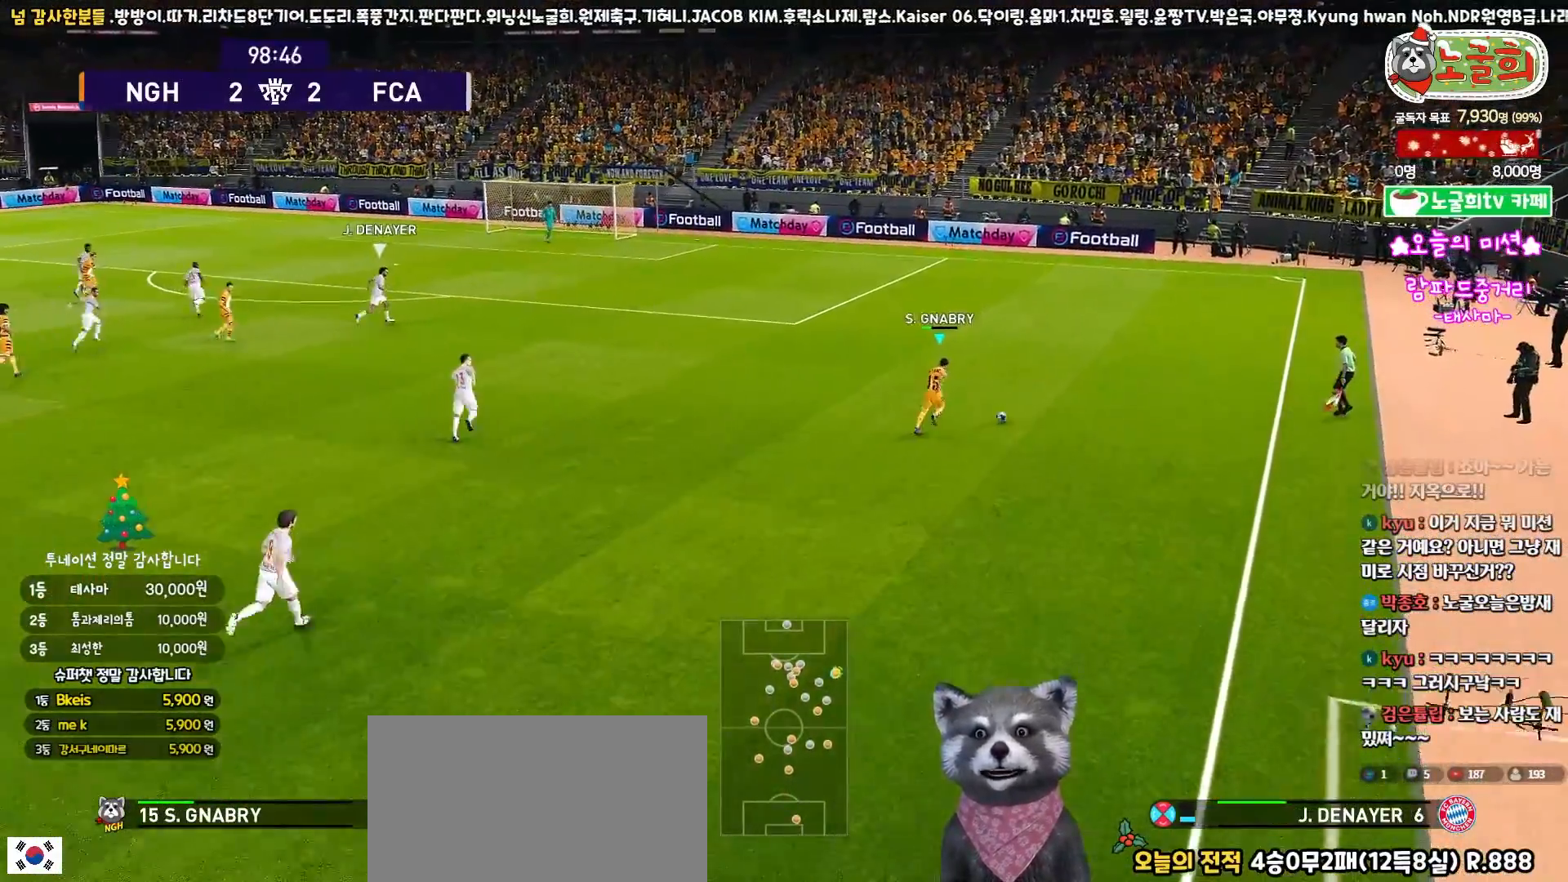
{"buttons": ["R1", "L3"], "left_stick": "up", "right_stick": "center", "events": []}
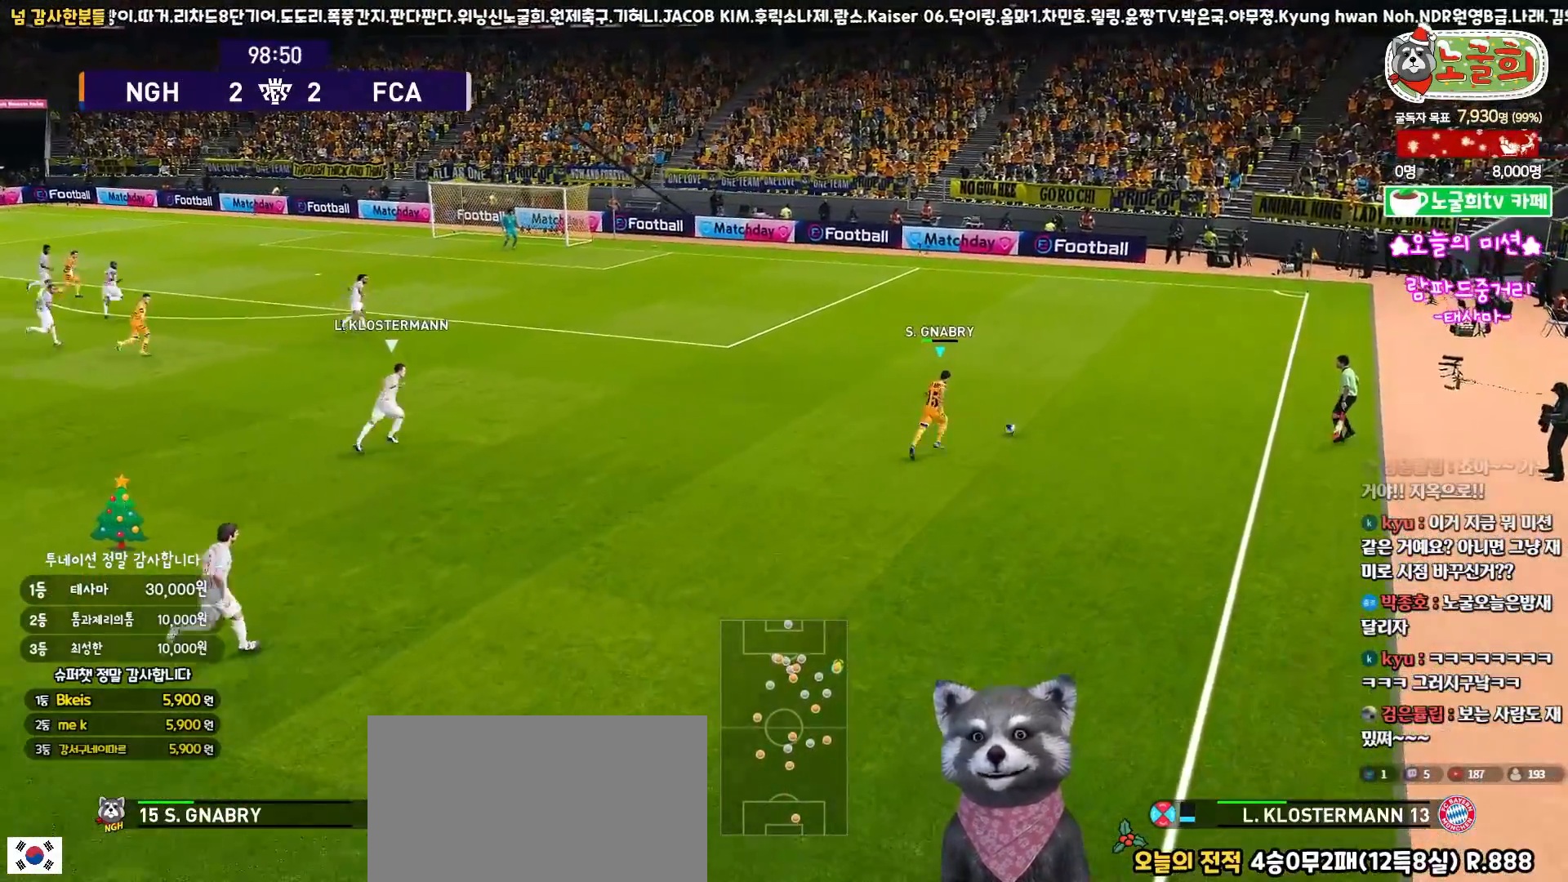
{"buttons": ["R1", "L3"], "left_stick": "up", "right_stick": "center", "events": []}
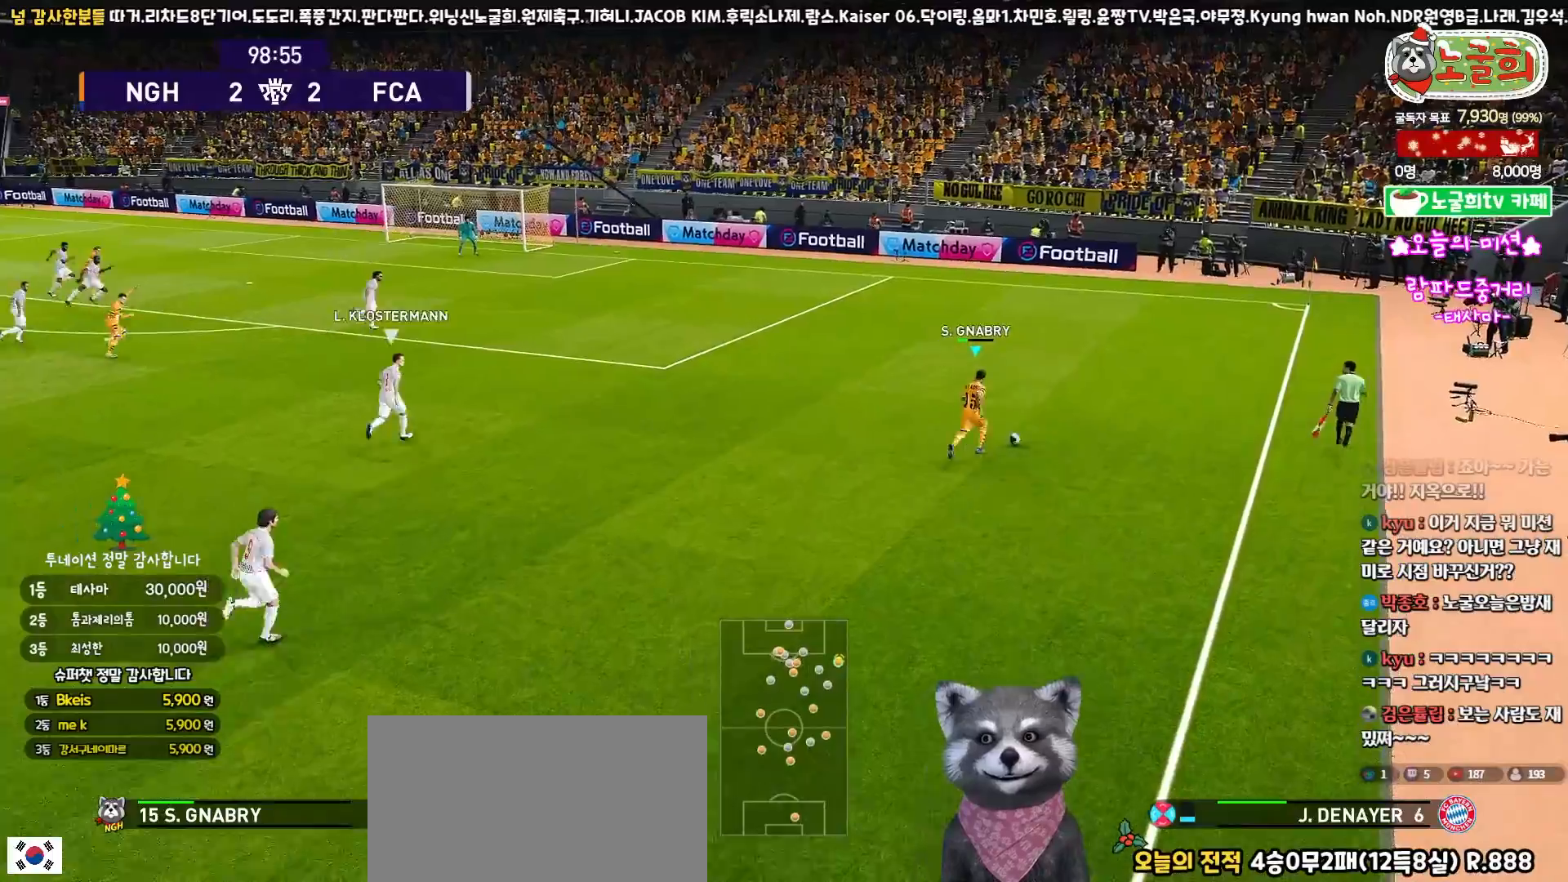
{"buttons": ["R1", "L3"], "left_stick": "up", "right_stick": "center", "events": []}
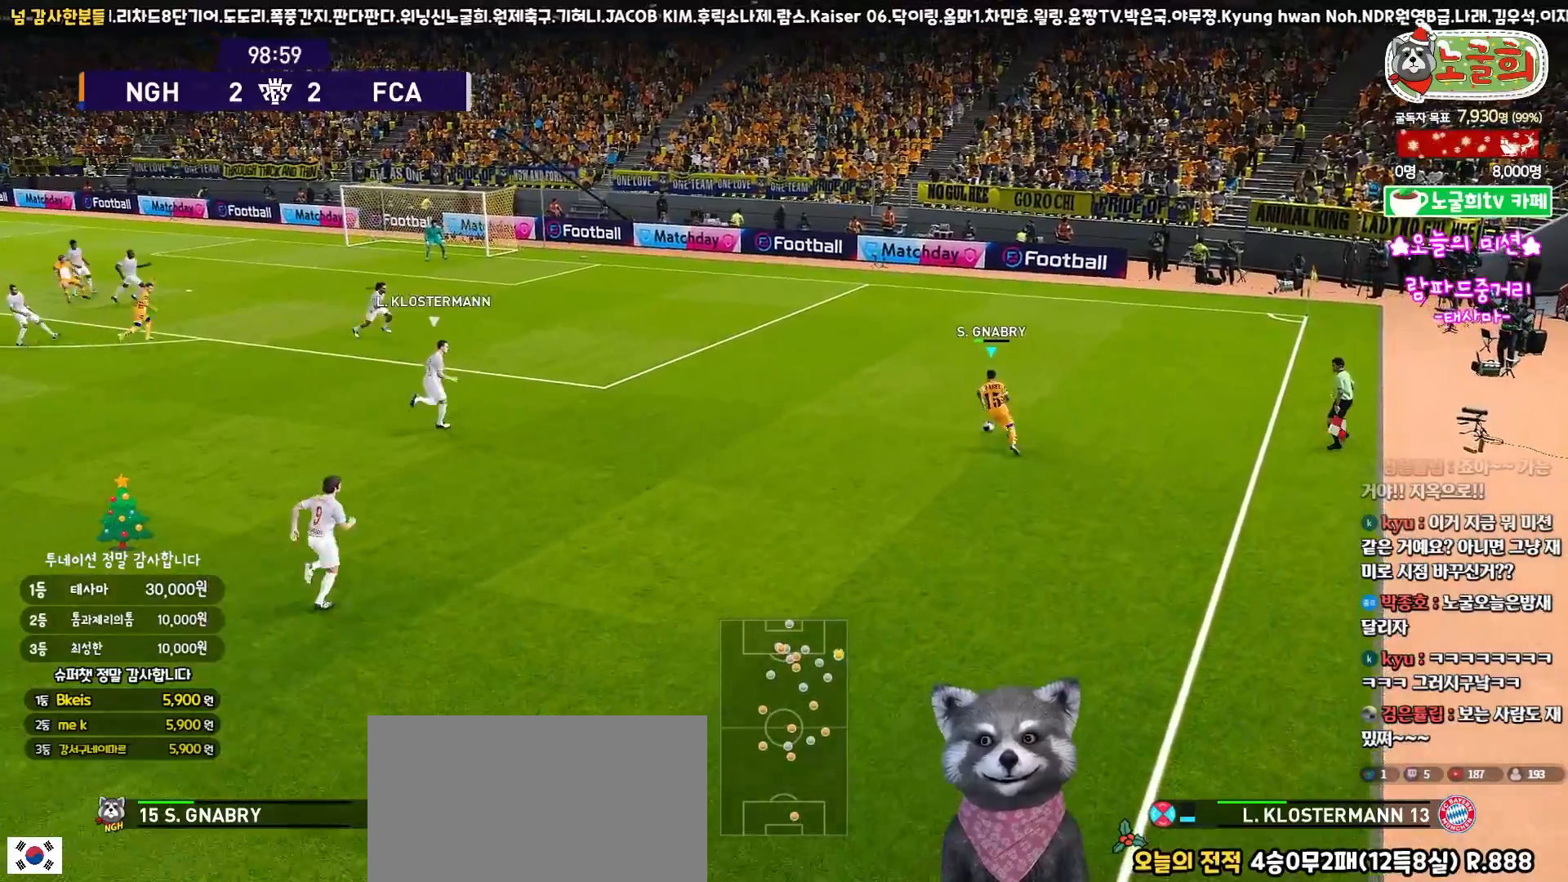
{"buttons": ["R1", "L3"], "left_stick": "up", "right_stick": "center", "events": []}
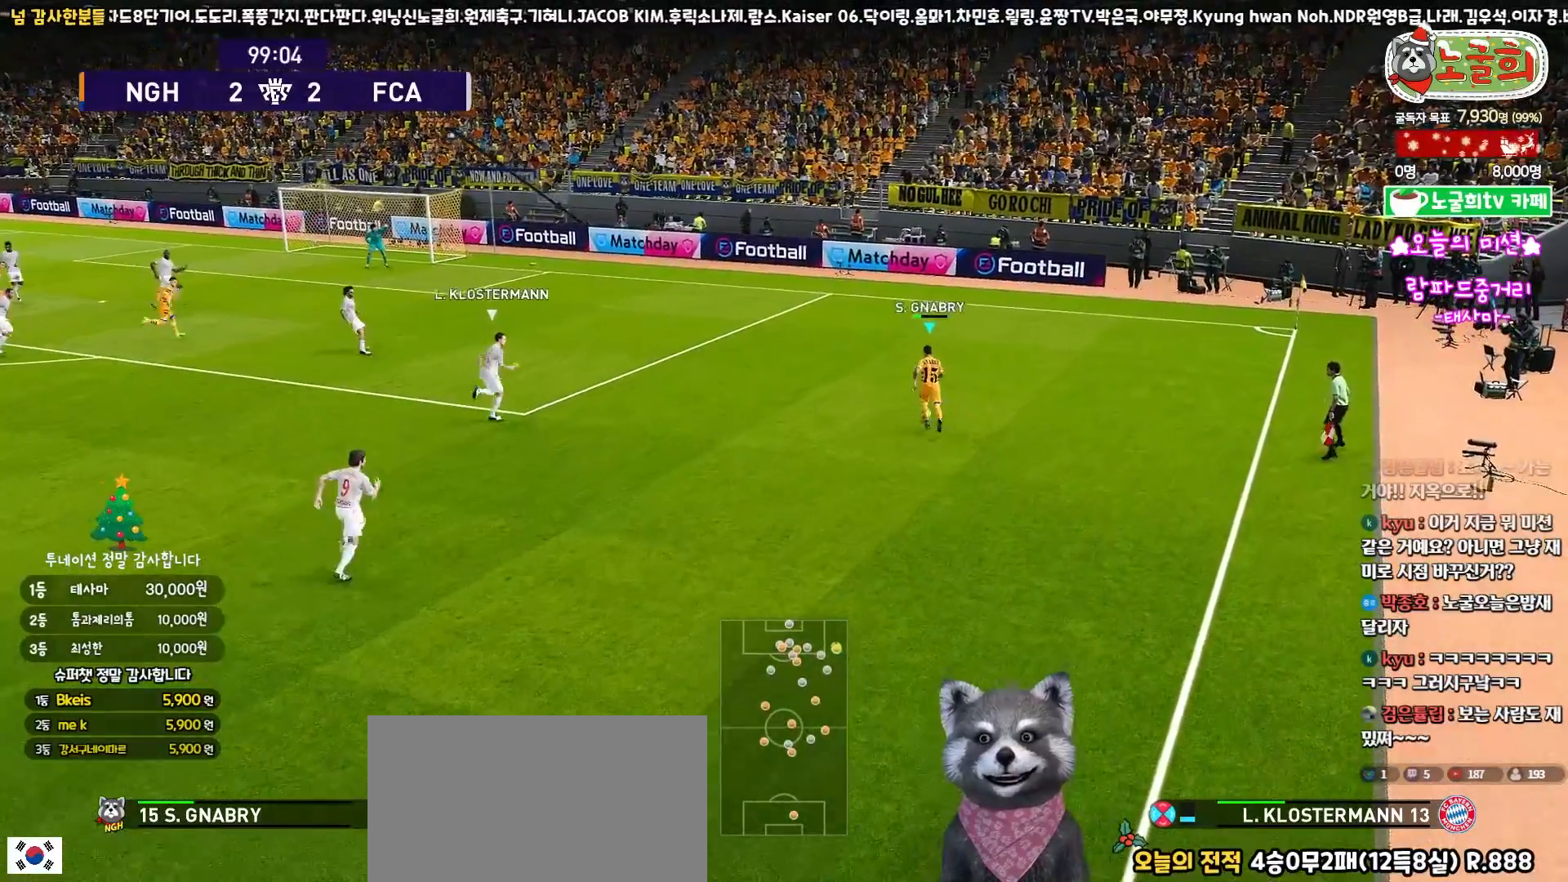
{"buttons": [], "left_stick": "up", "right_stick": "center", "events": [[317, "R1", "up"], [500, "L3", "up"]]}
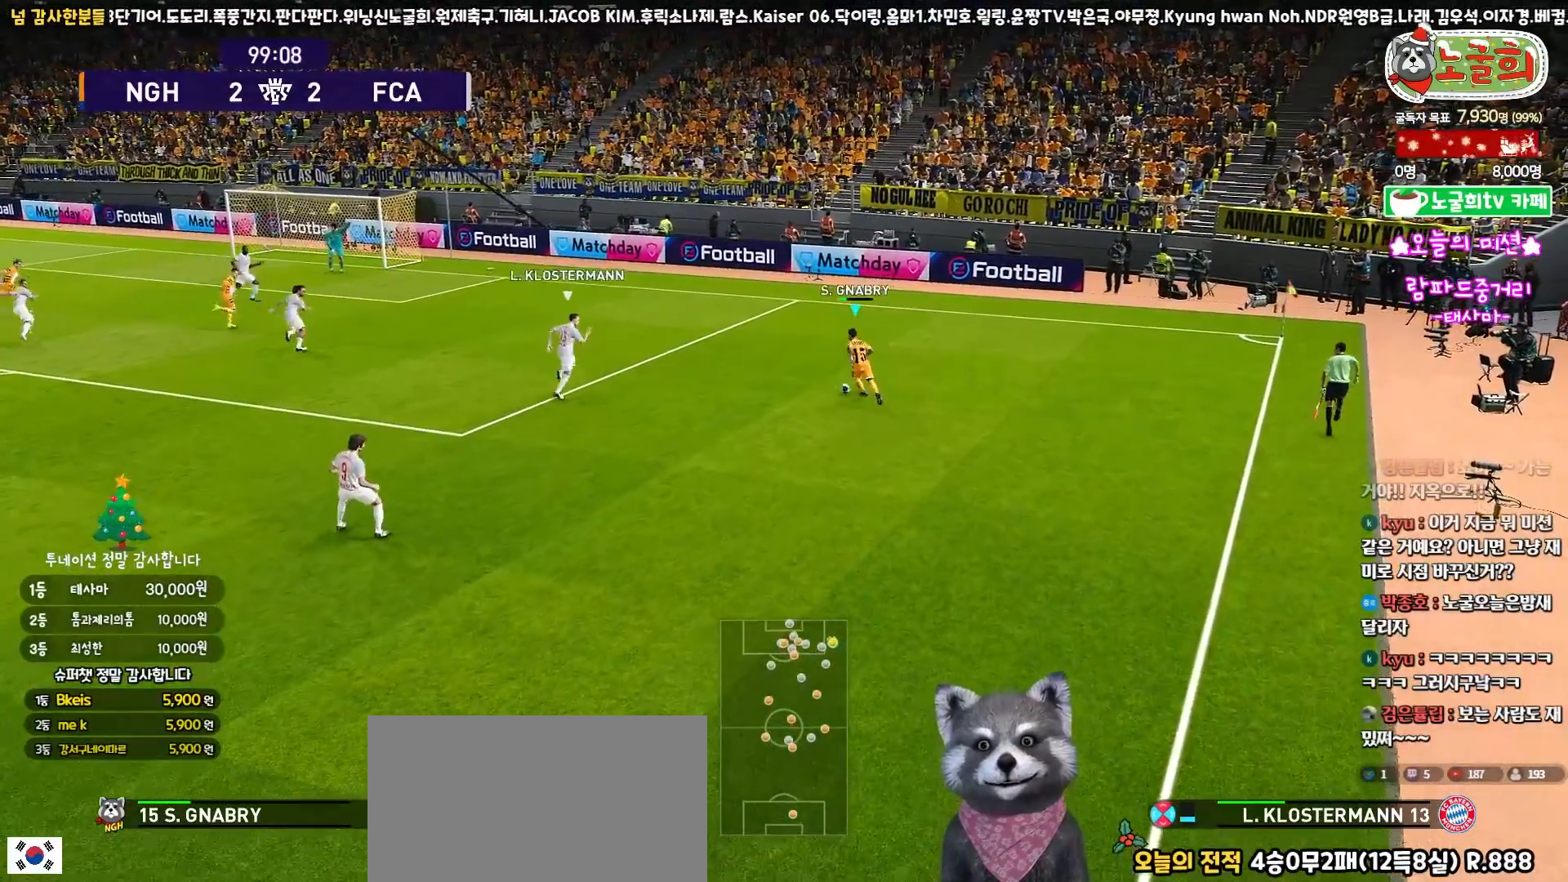
{"buttons": [], "left_stick": "center", "right_stick": "center", "events": [[50, "left_stick", "center"], [67, "CIRCLE", "down"], [233, "CIRCLE", "up"]]}